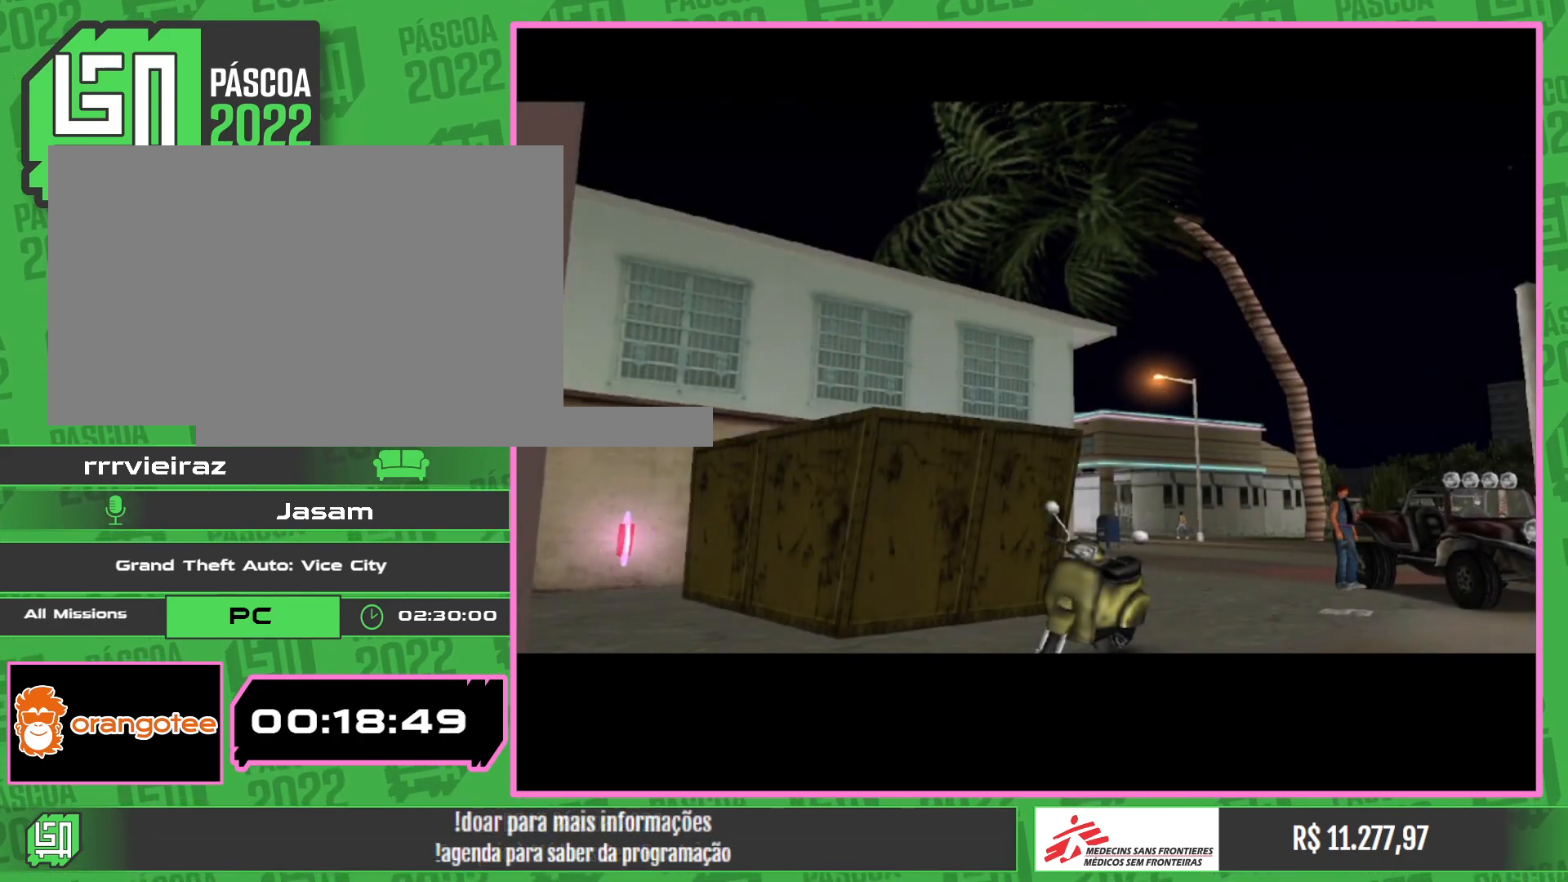
Gameplay with keyboard and mouse; each line is a JSON object with the keys and mouse buttons held at the frame after it. "events" lists presses ("down") and releases ("up") of "w", "mouse_left", "mouse_wheel" and "mouse_right" between this image and that frame as [ms after this image, input, new state], when the widget could be followed in between. "mouse_left", "mouse_wheel", "mouse_right" = the "left", "wheel", "right" buttons of the "mouse" list. No other keys are recorded. "wheel" means that the mouse wheel is clicked or scrolled. Mouse movement is not recorded.
{"keys": [], "mouse": ["left"], "events": [[383, "mouse_left", "down"]]}
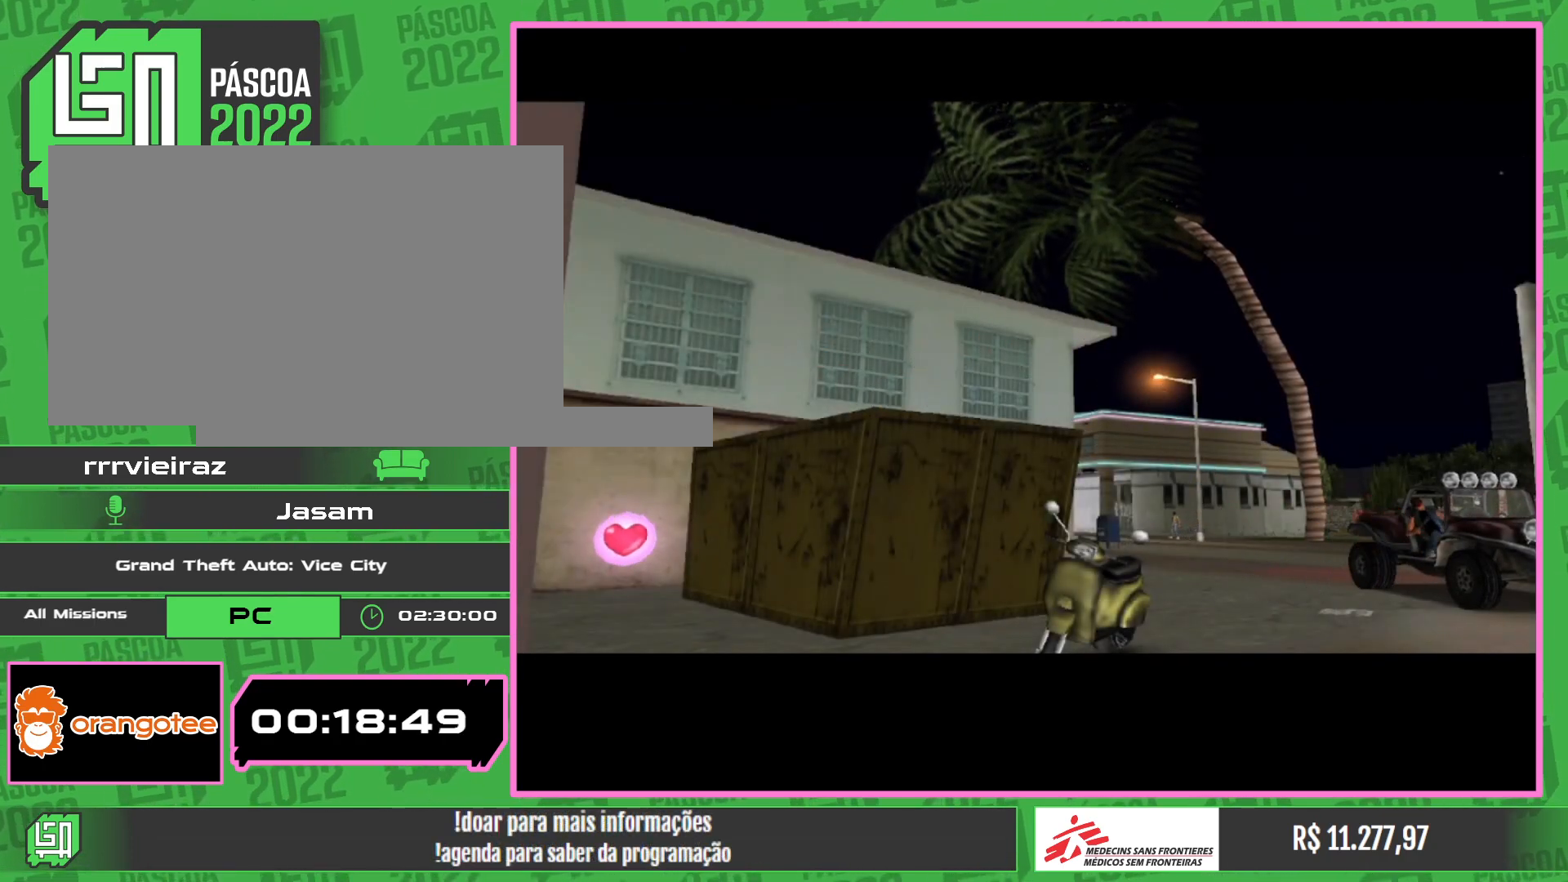
{"keys": [], "mouse": ["left"], "events": []}
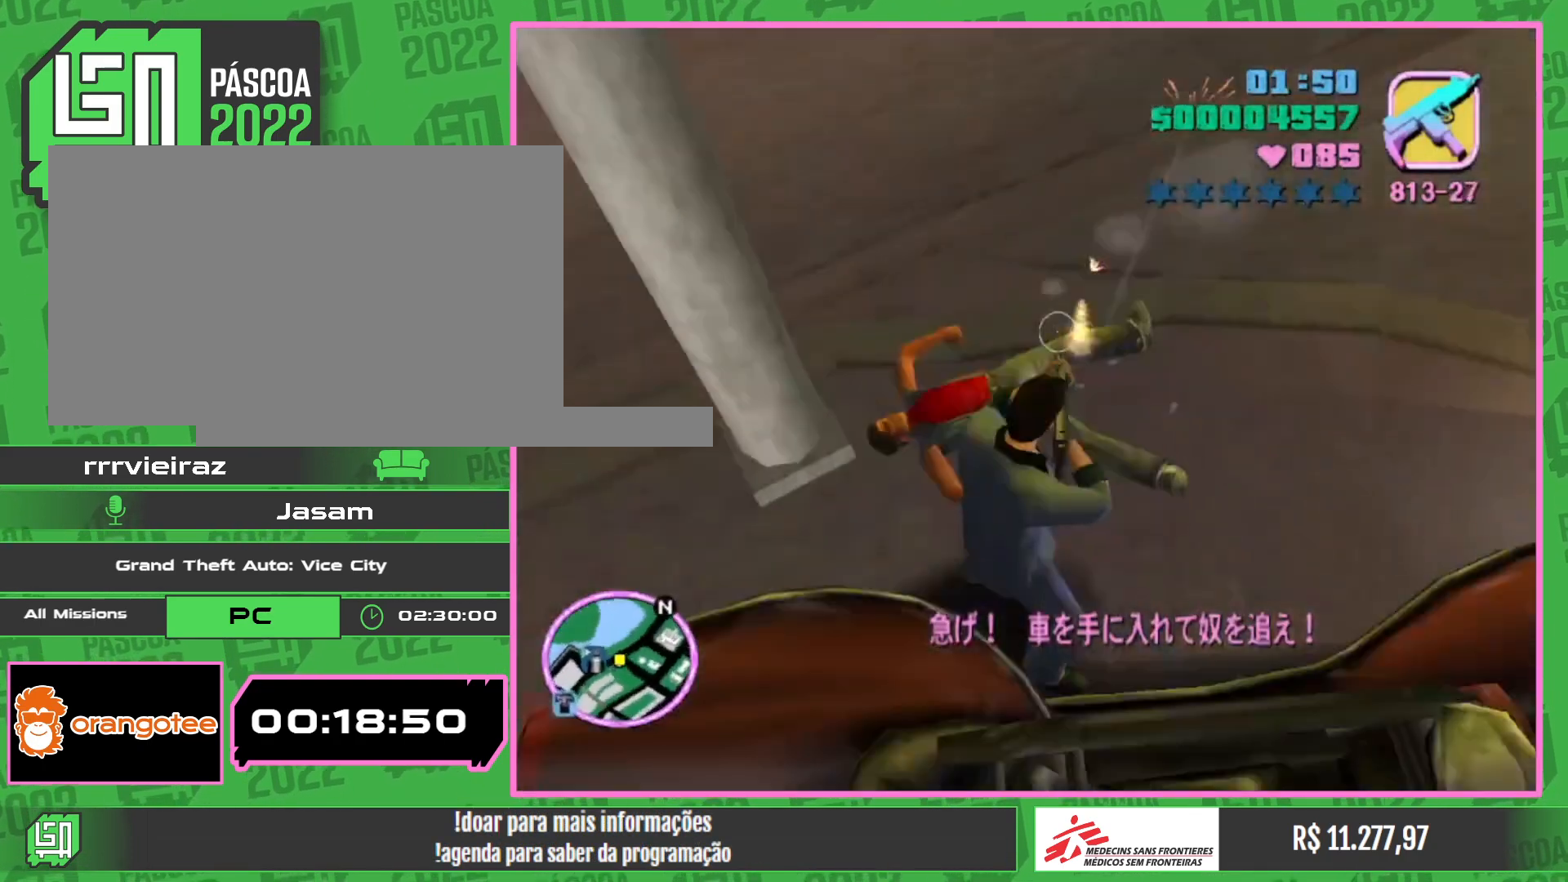
{"keys": [], "mouse": ["left"], "events": []}
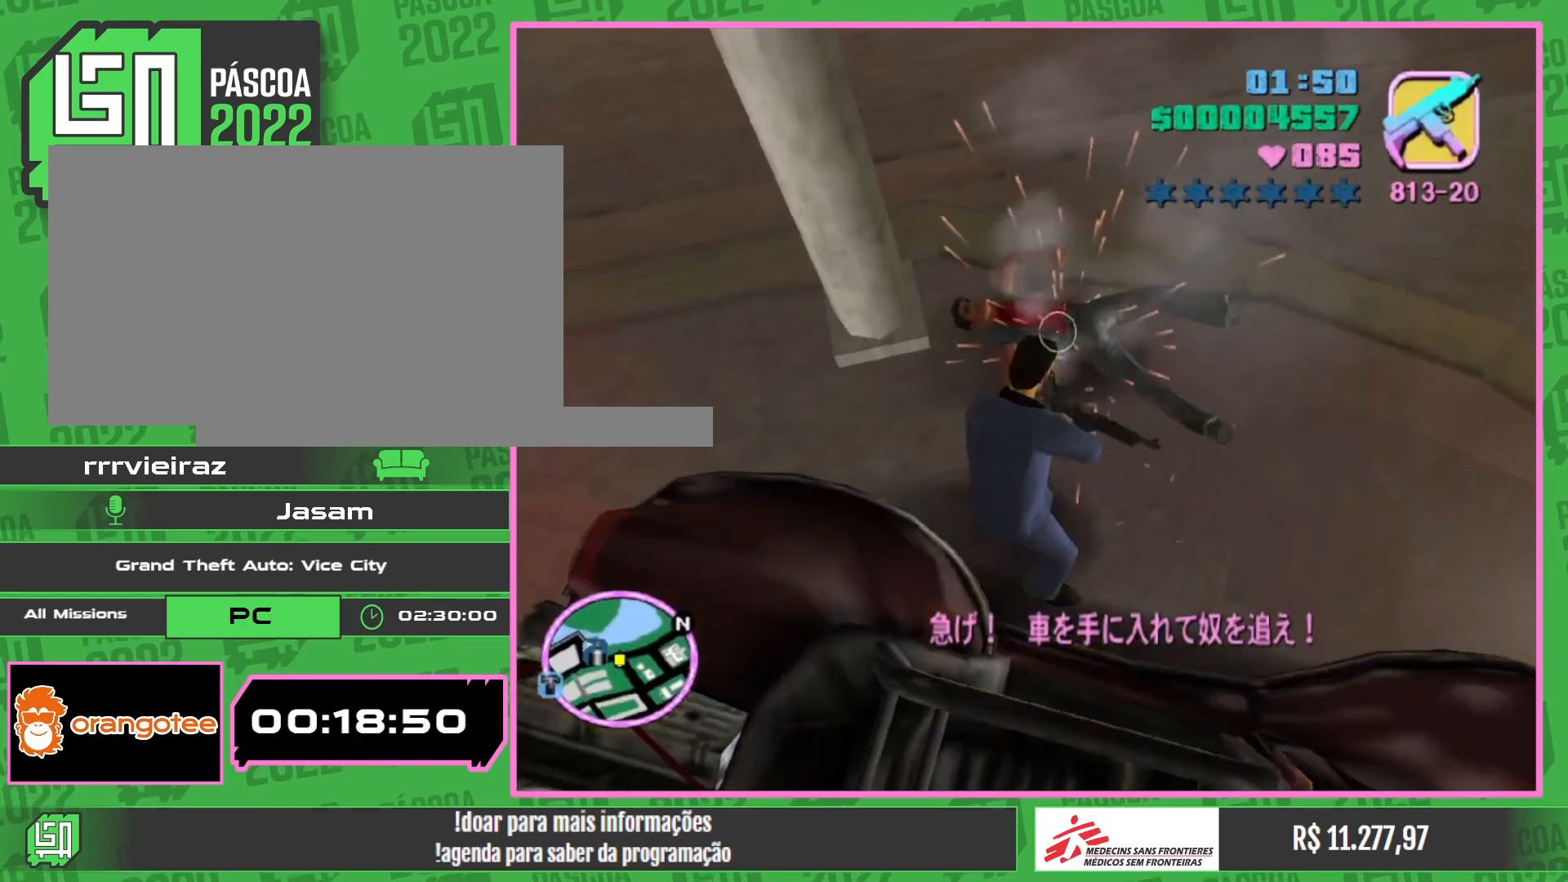
{"keys": [], "mouse": [], "events": [[450, "mouse_left", "up"]]}
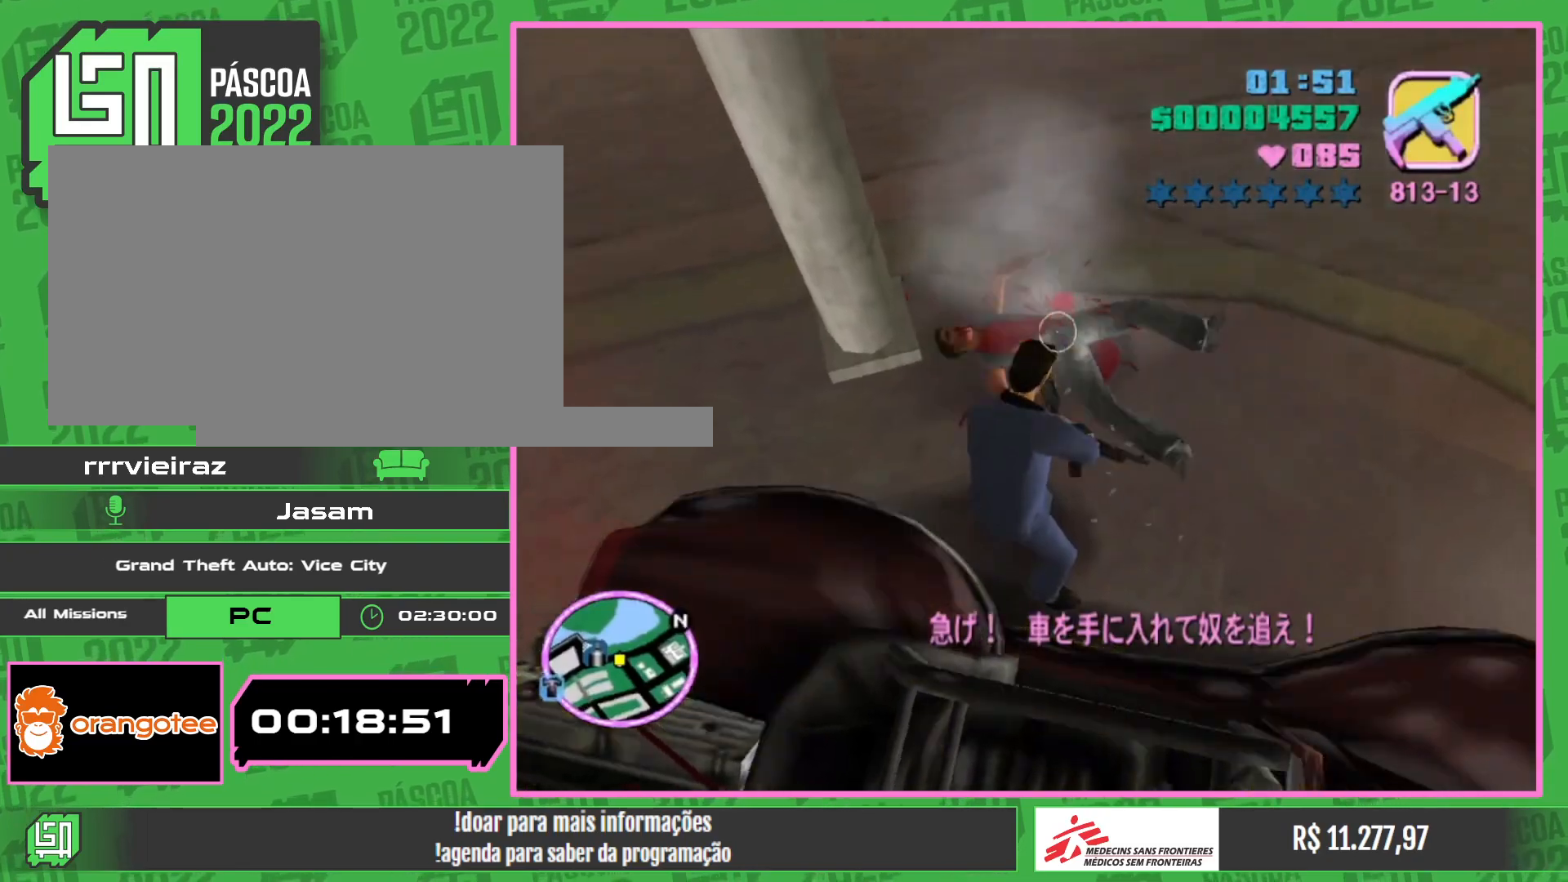
{"keys": [], "mouse": [], "events": []}
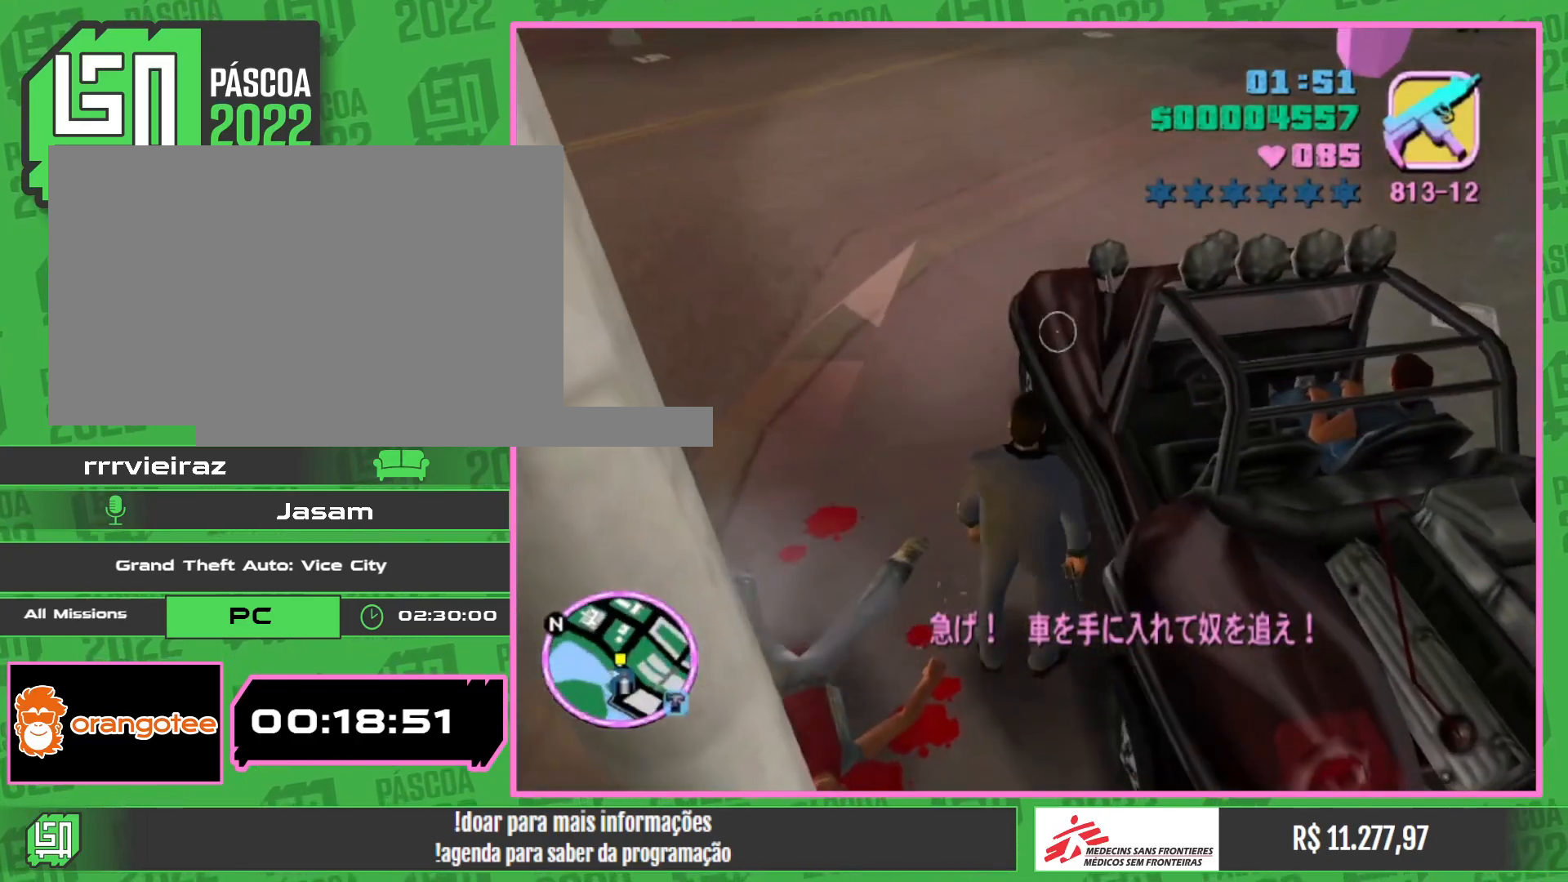
{"keys": [], "mouse": [], "events": []}
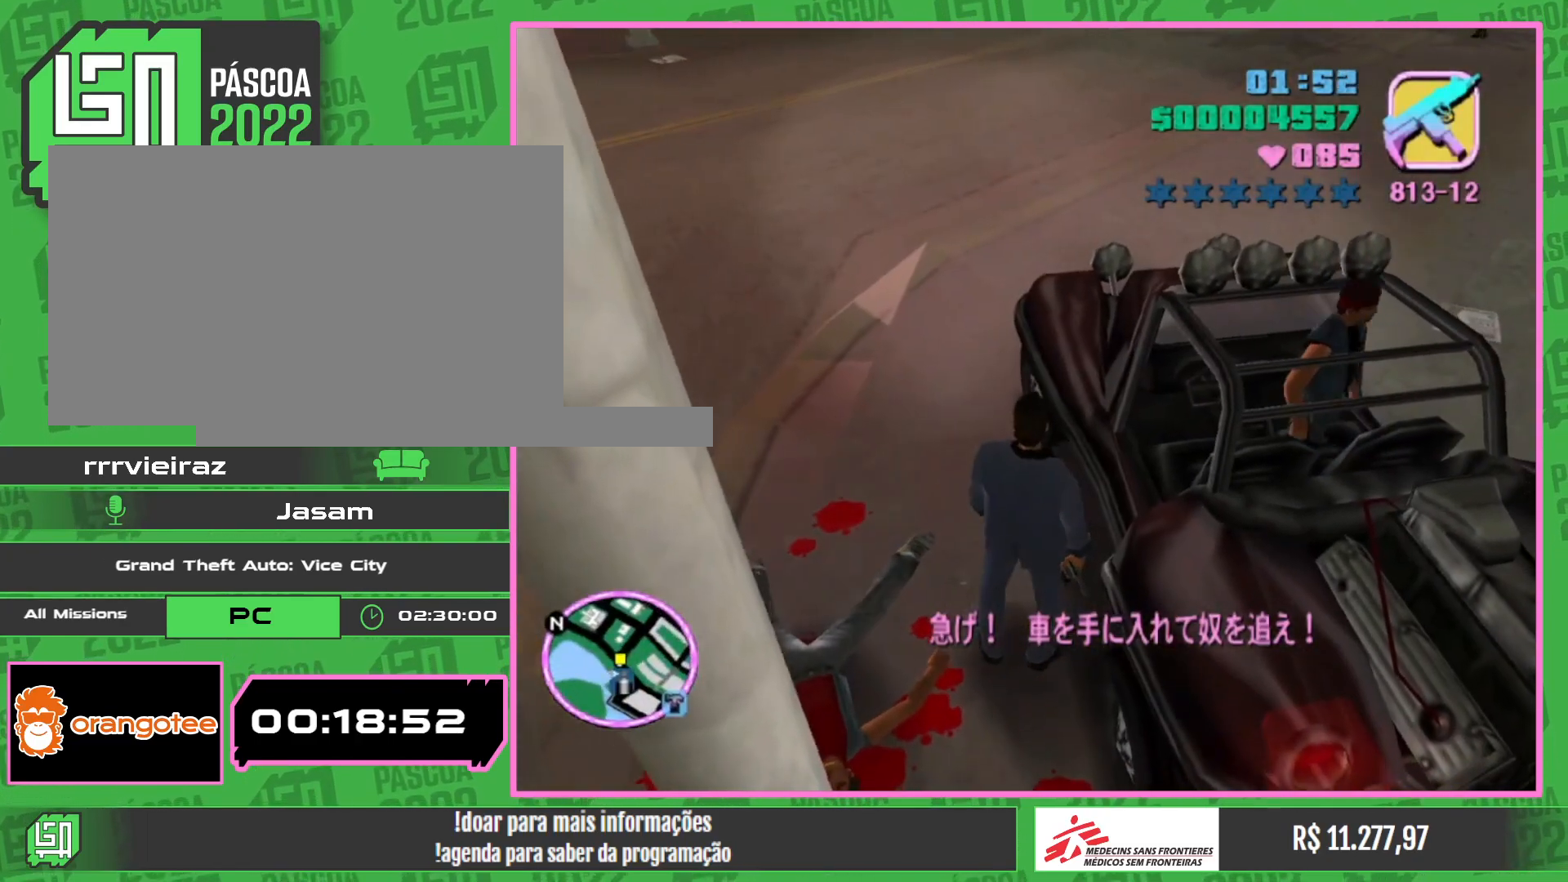
{"keys": [], "mouse": [], "events": []}
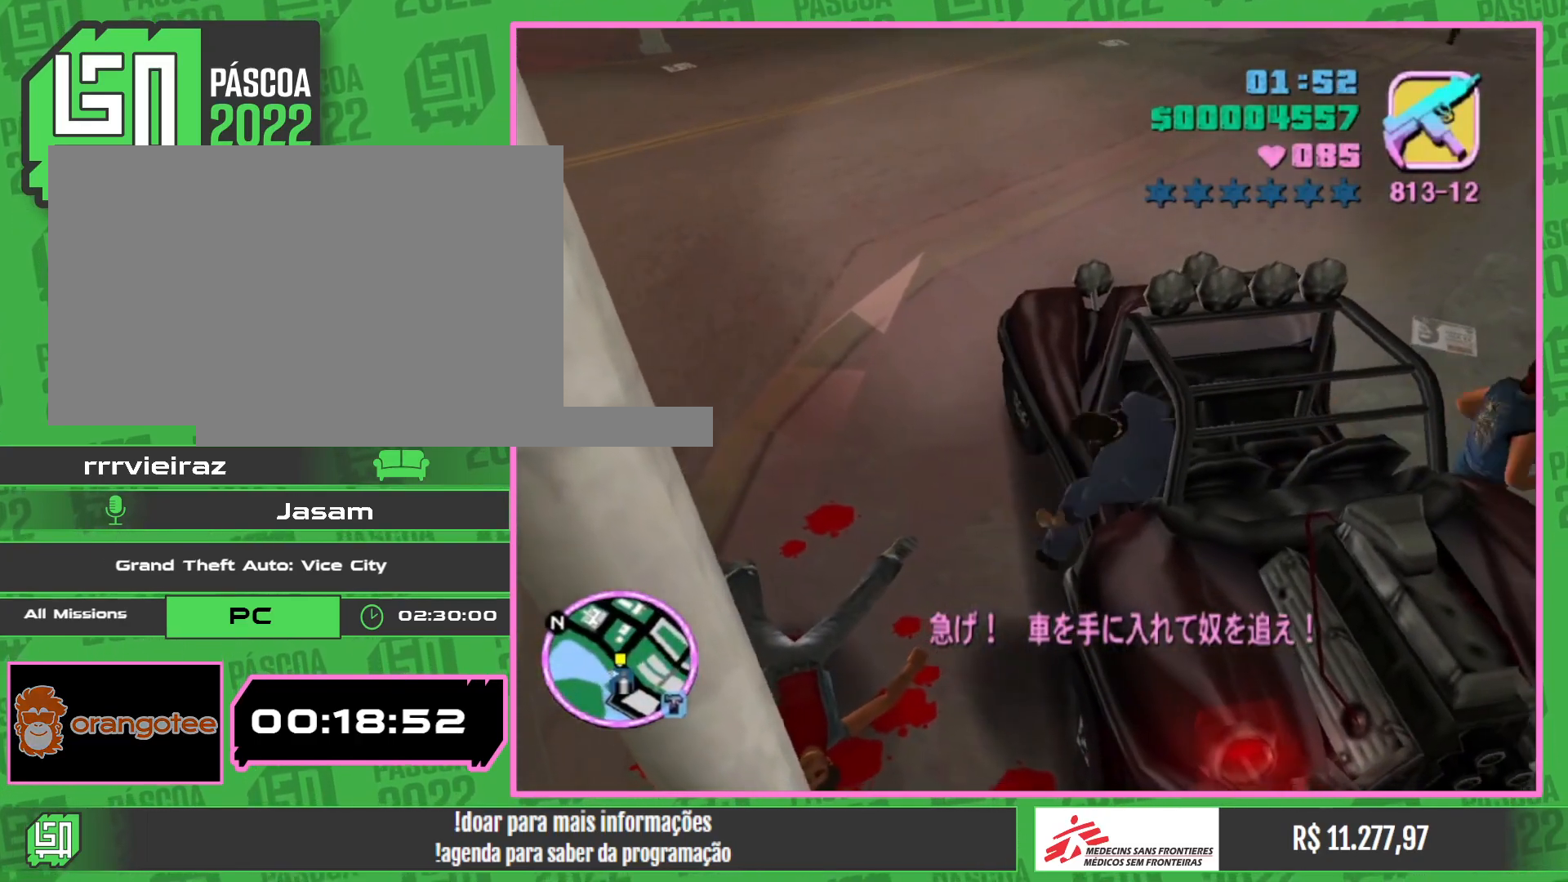
{"keys": [], "mouse": [], "events": []}
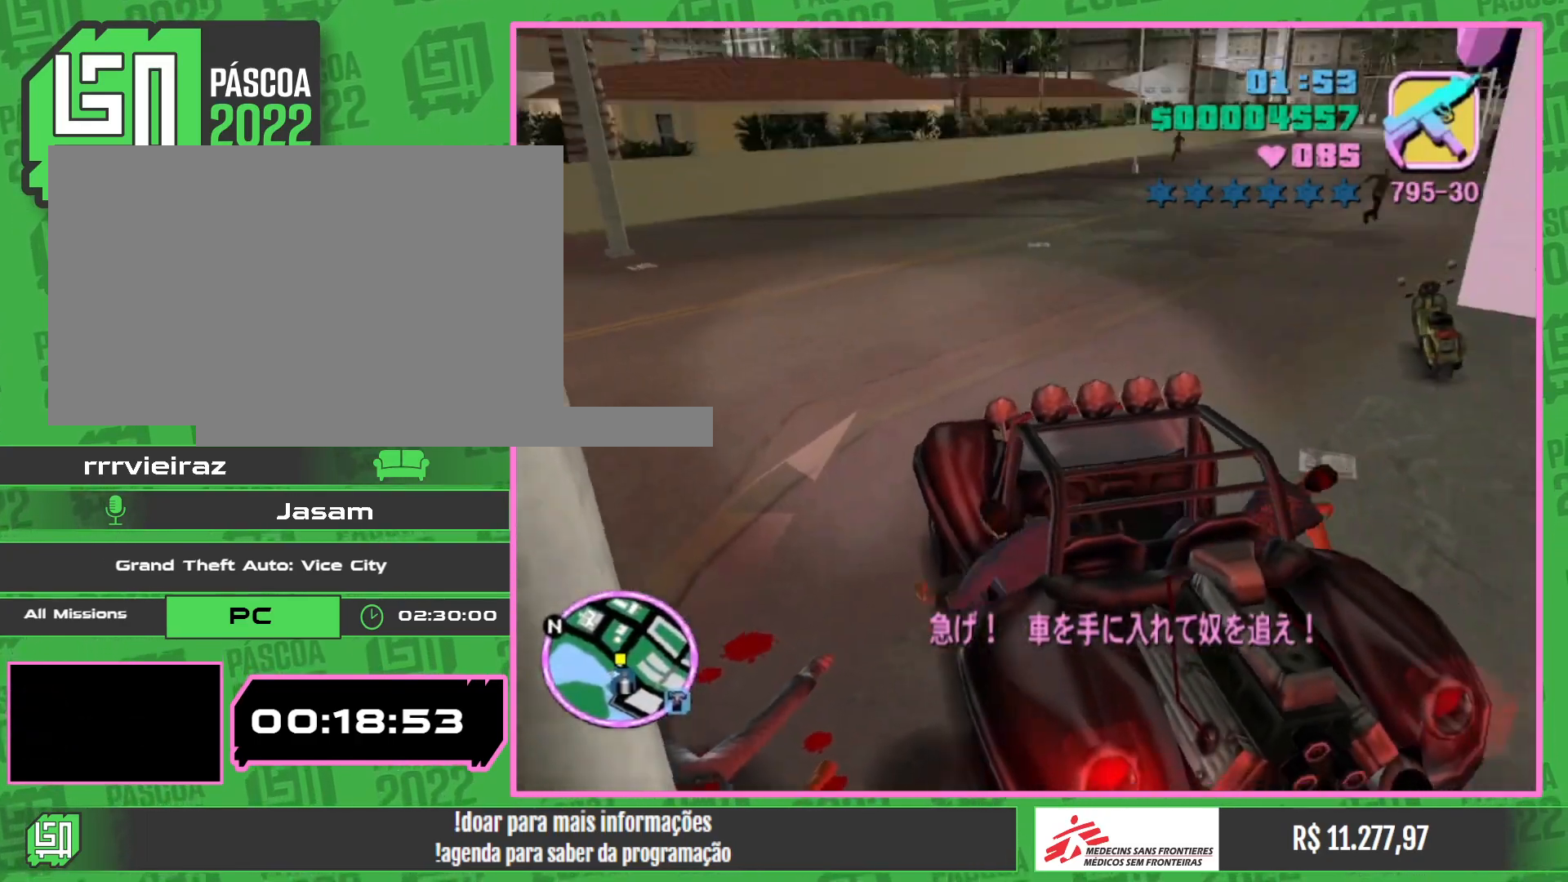
{"keys": [], "mouse": [], "events": []}
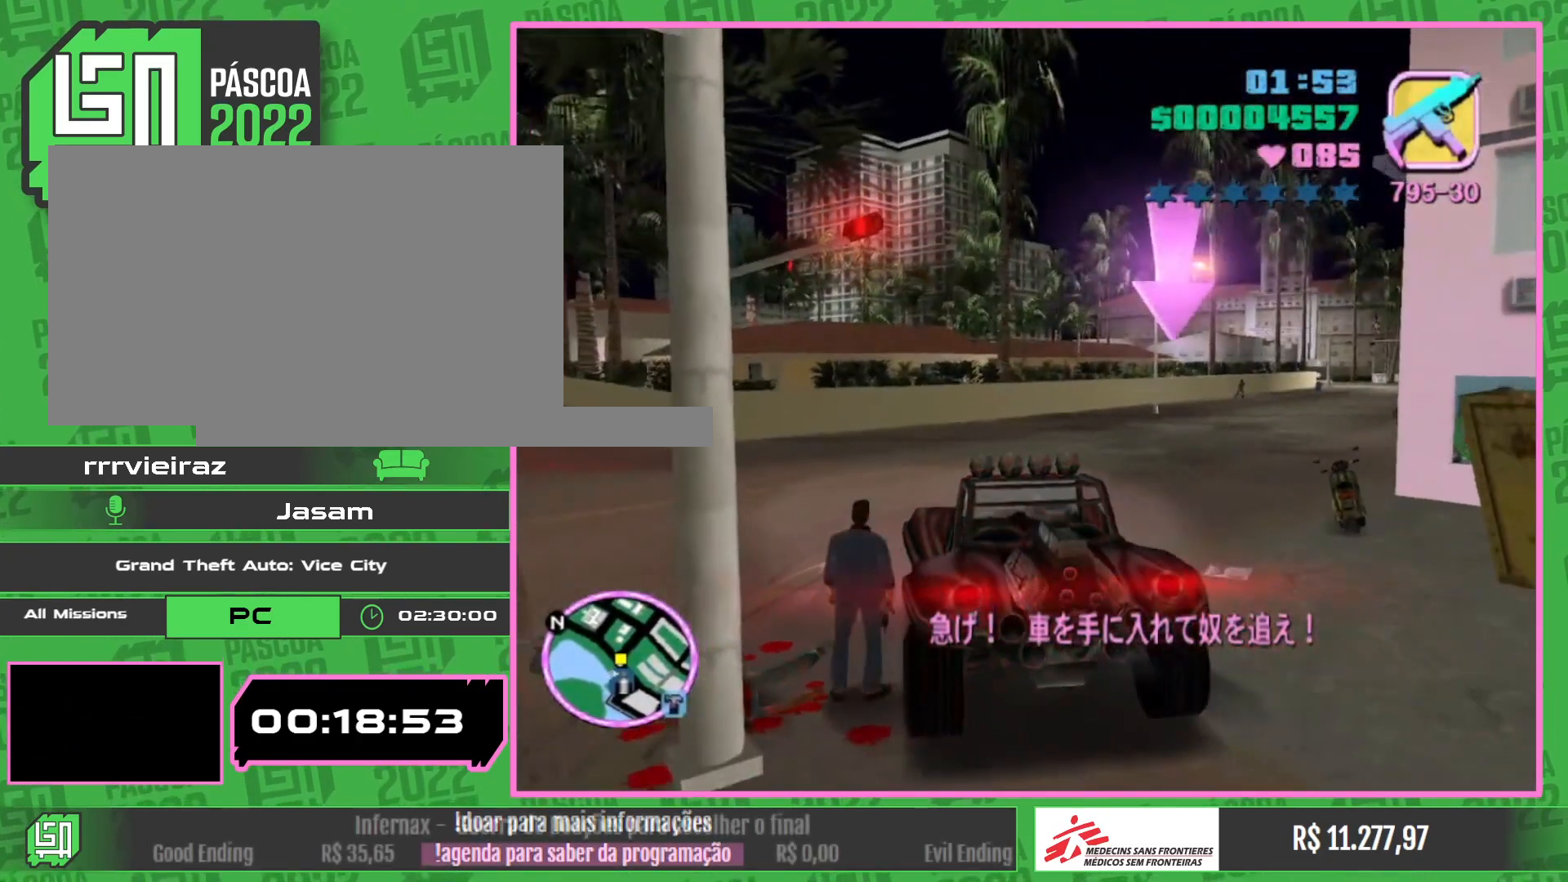
{"keys": [], "mouse": [], "events": []}
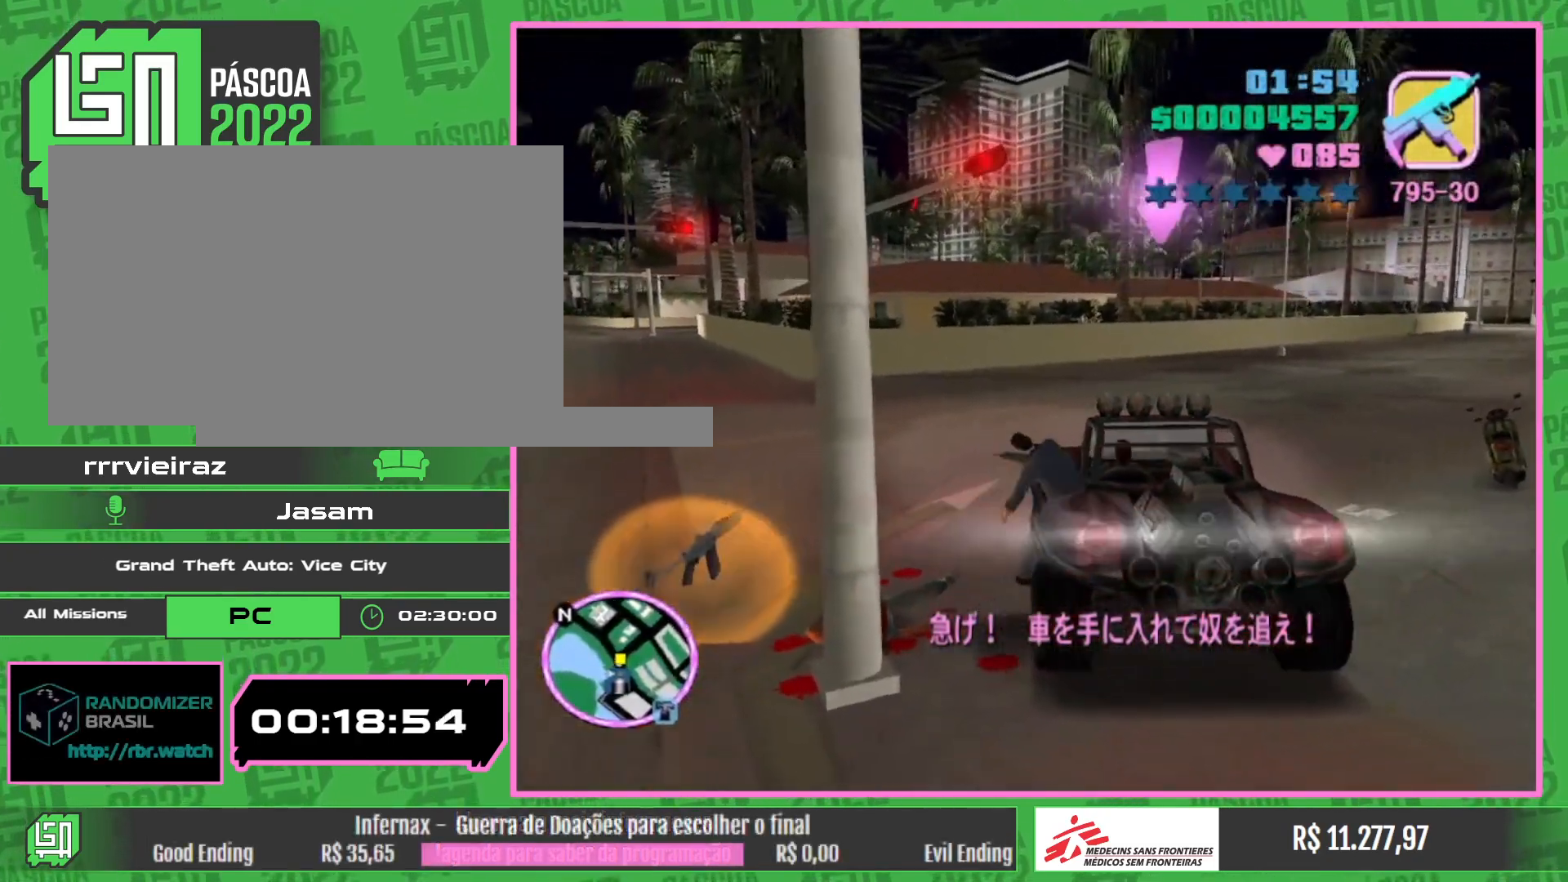
{"keys": ["w"], "mouse": [], "events": [[167, "w", "down"]]}
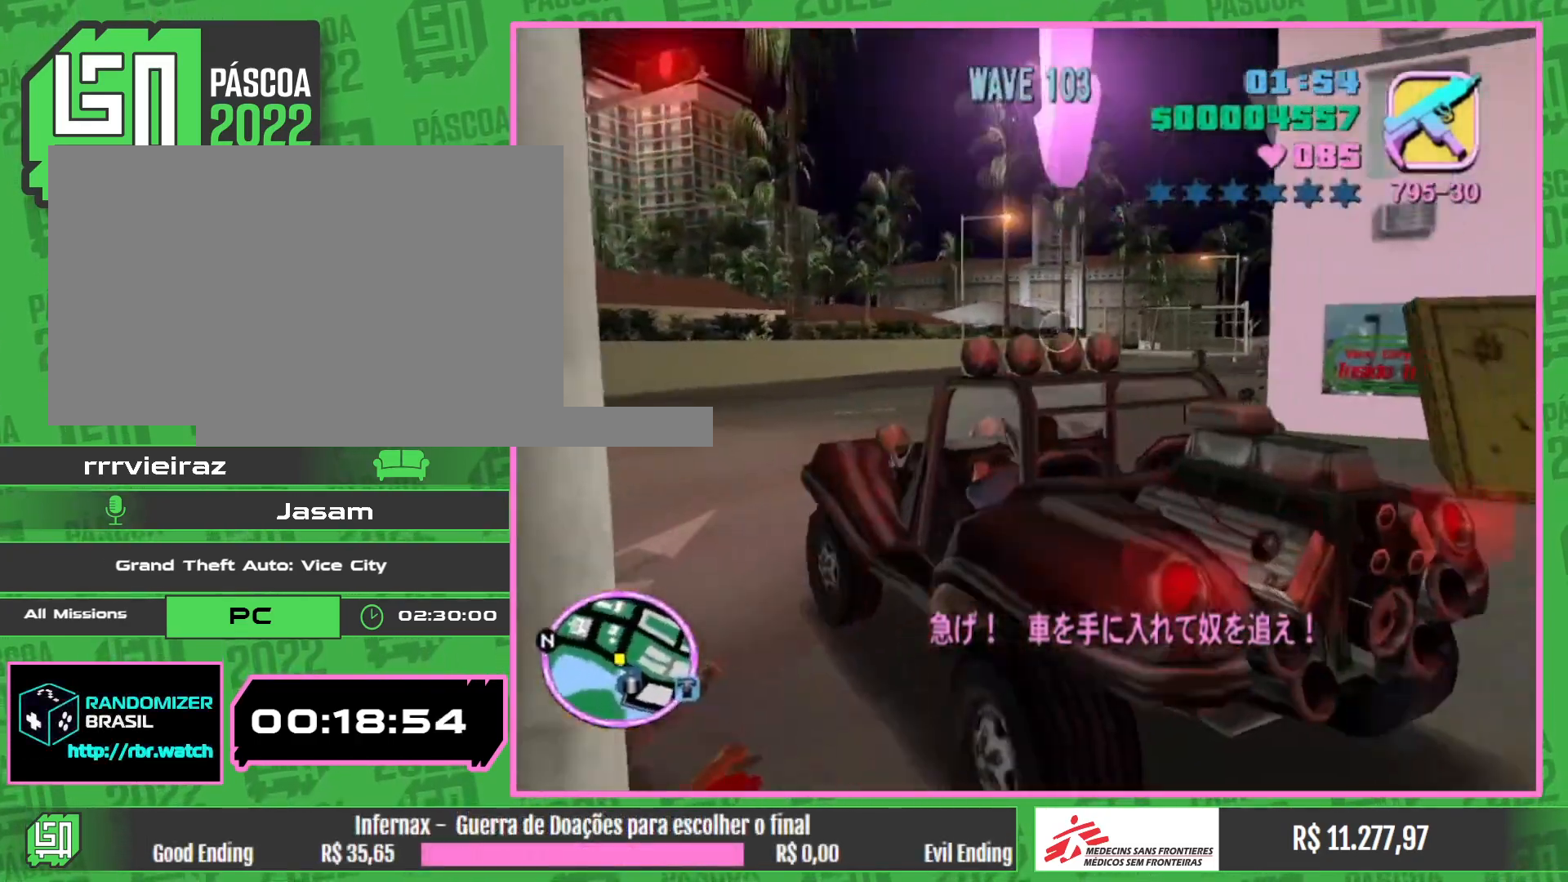
{"keys": ["w"], "mouse": [], "events": []}
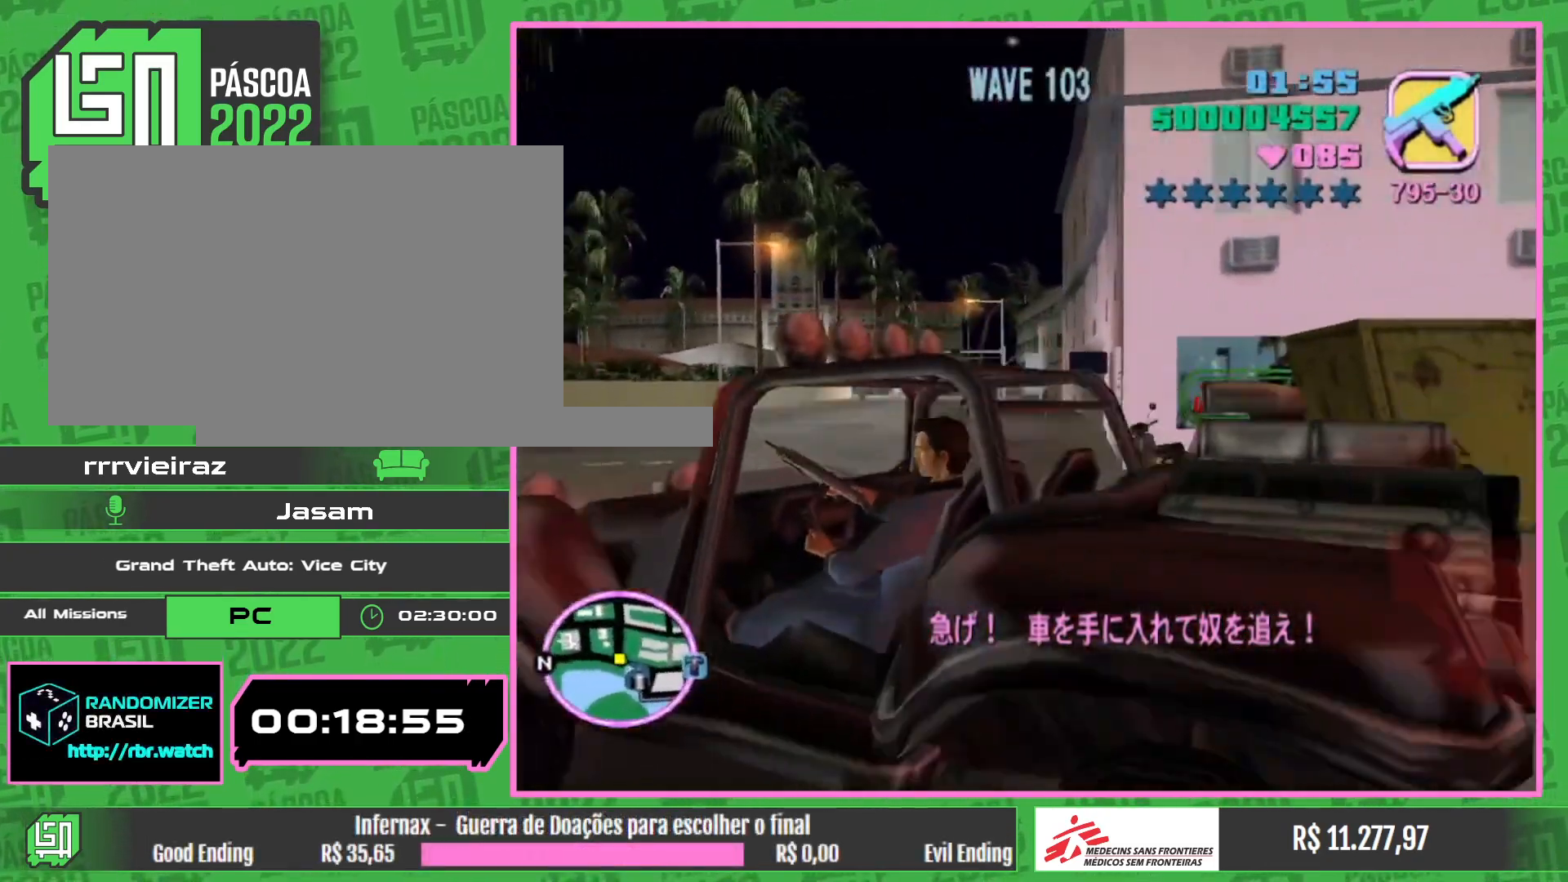
{"keys": ["w"], "mouse": [], "events": []}
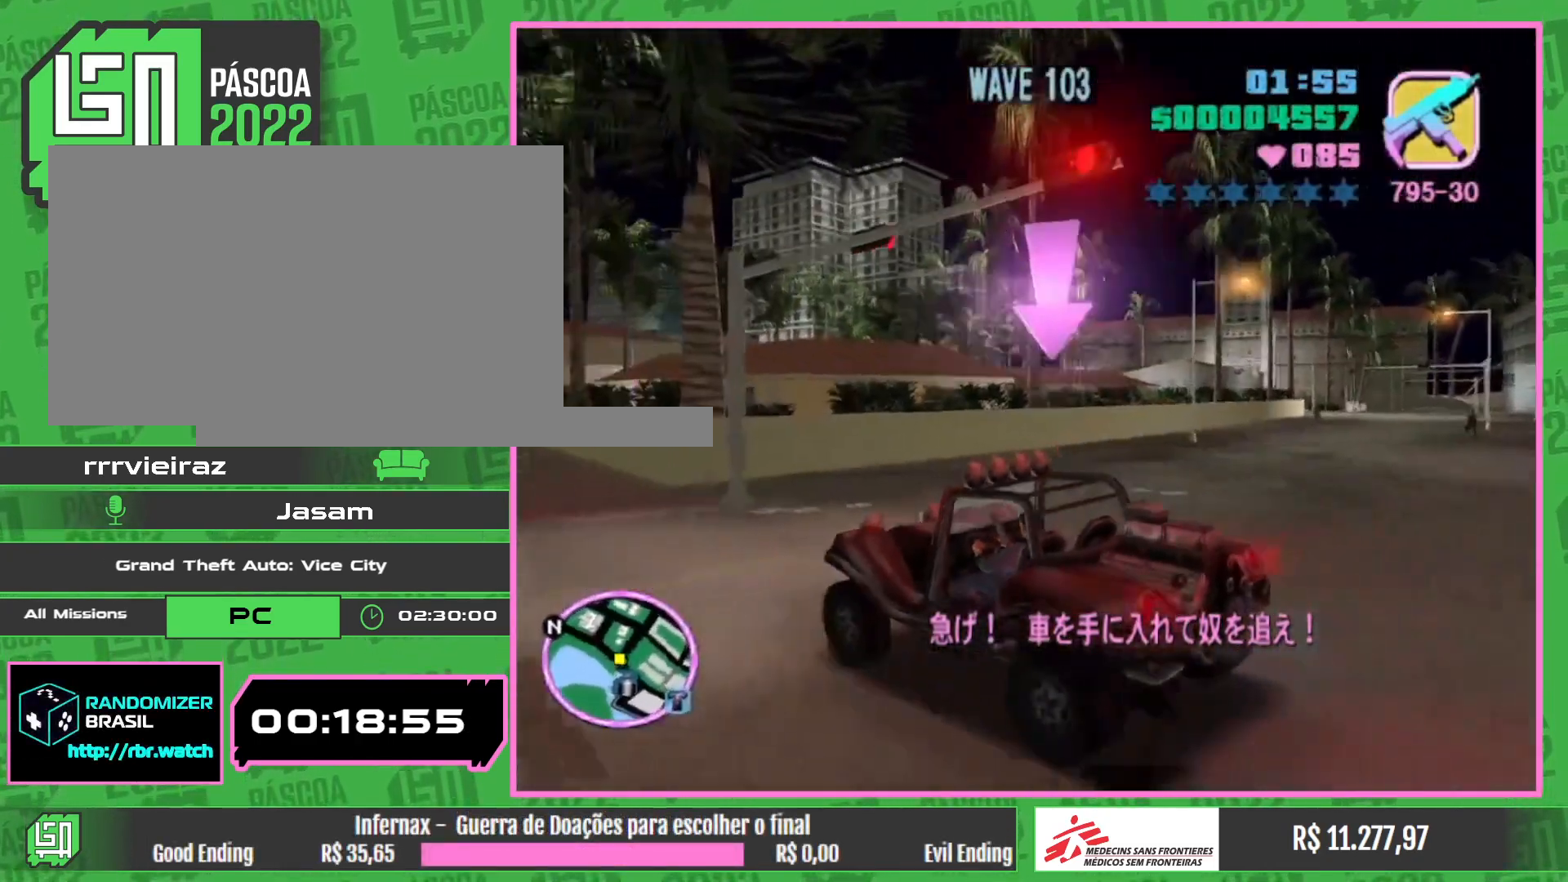
{"keys": ["w"], "mouse": [], "events": []}
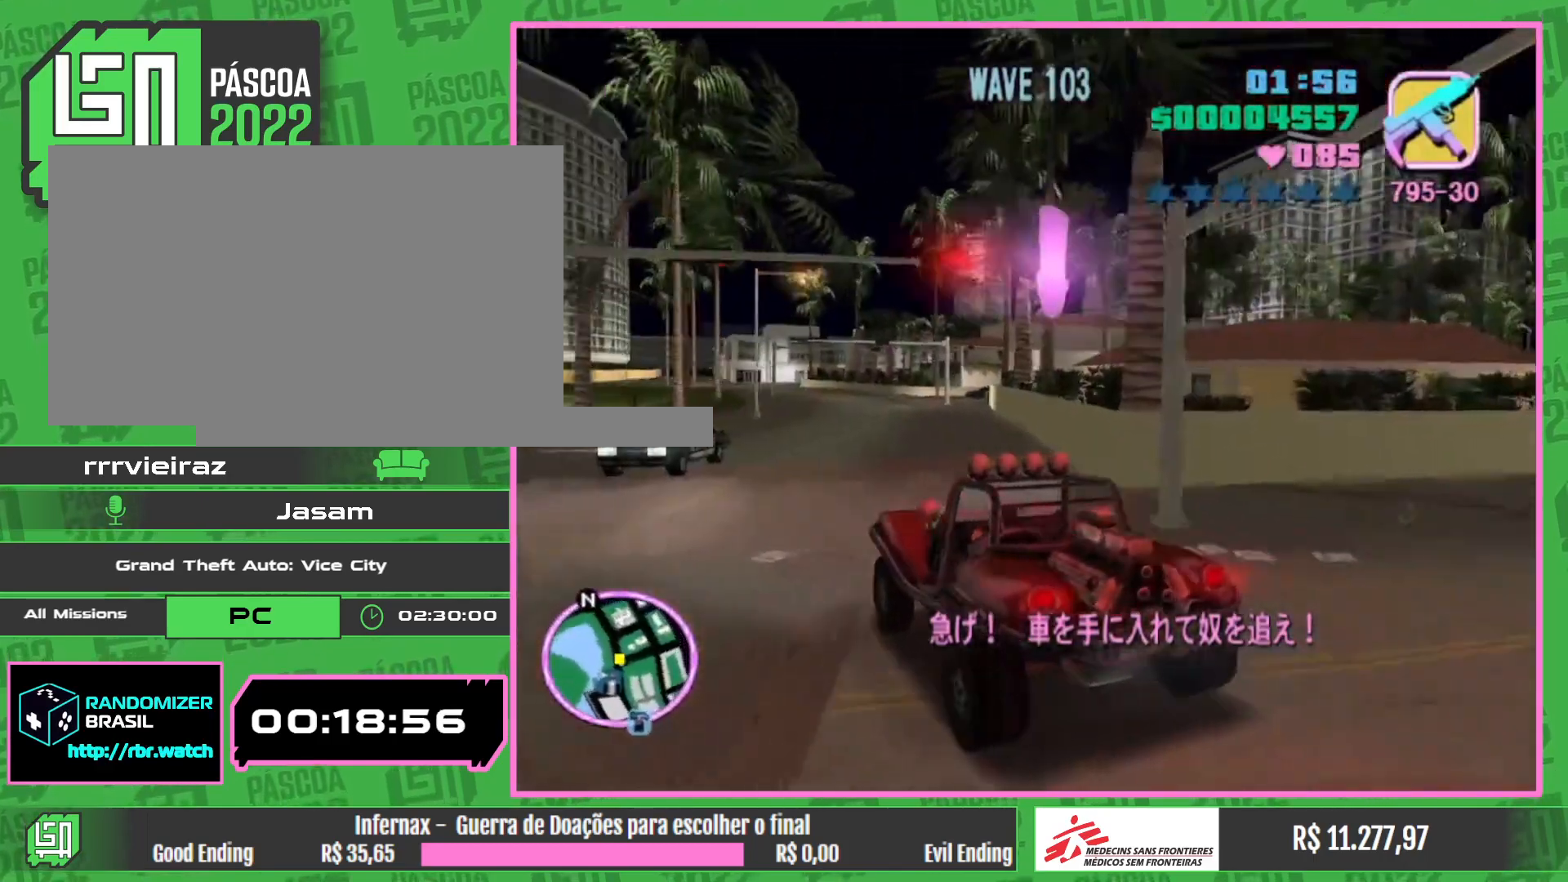
{"keys": ["w"], "mouse": [], "events": []}
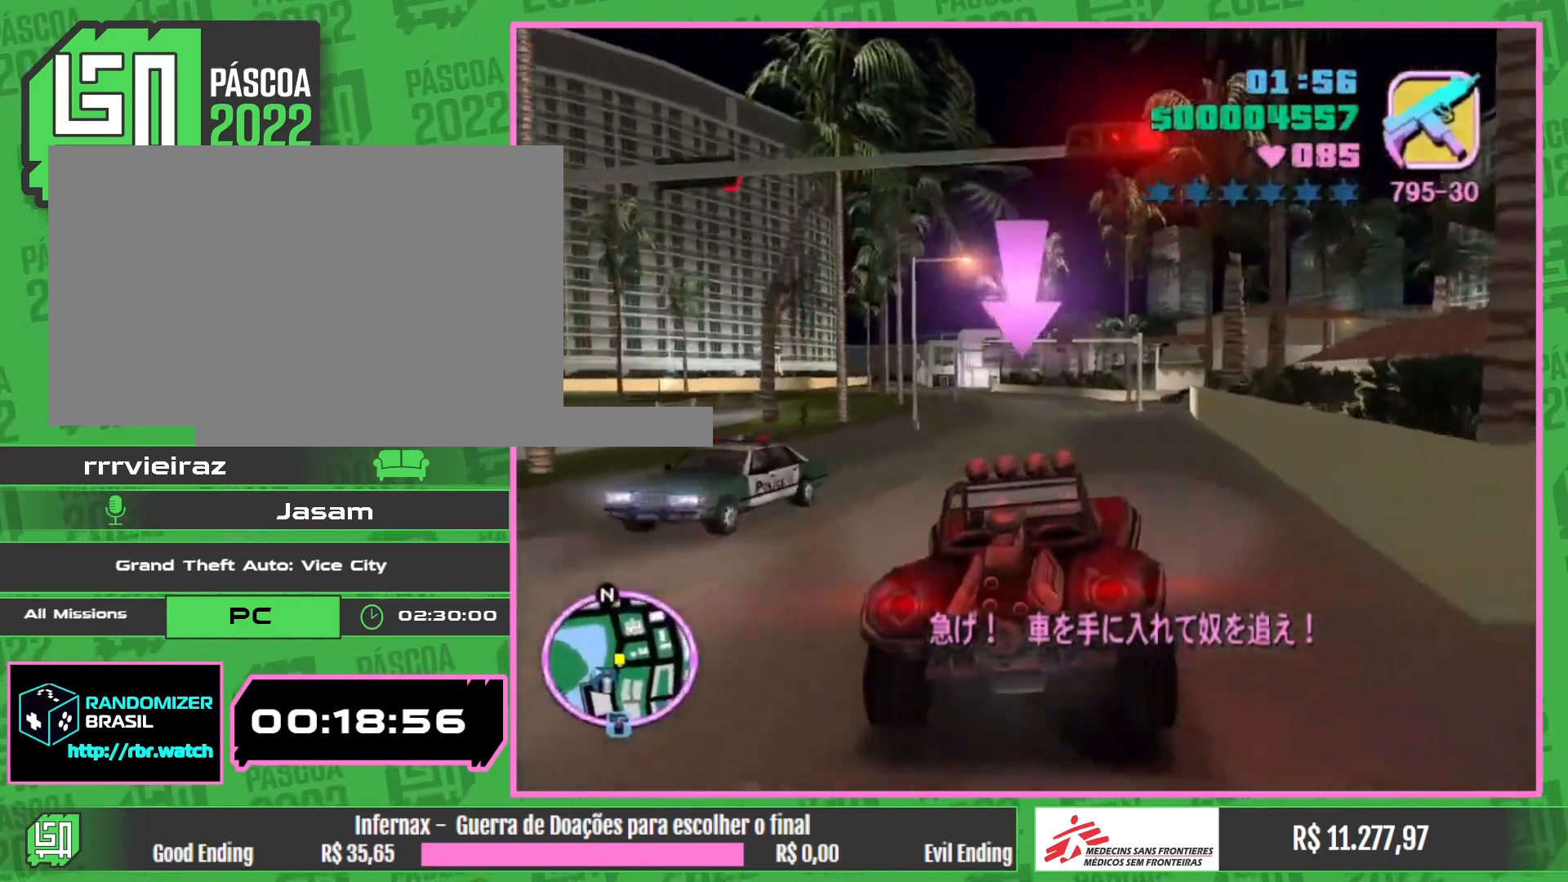
{"keys": ["w"], "mouse": [], "events": []}
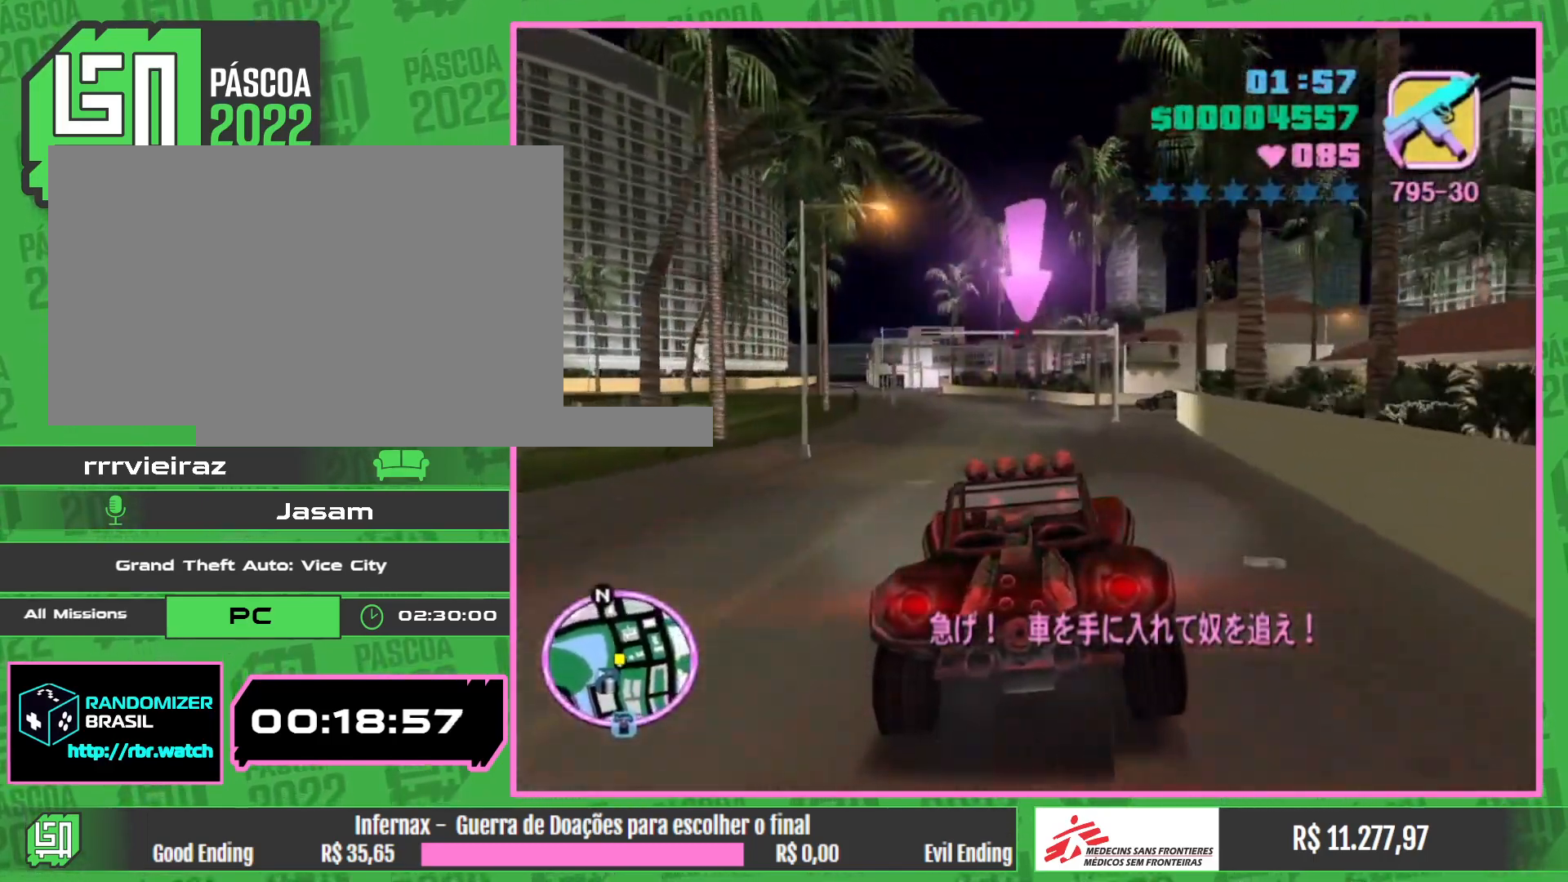
{"keys": ["w"], "mouse": [], "events": []}
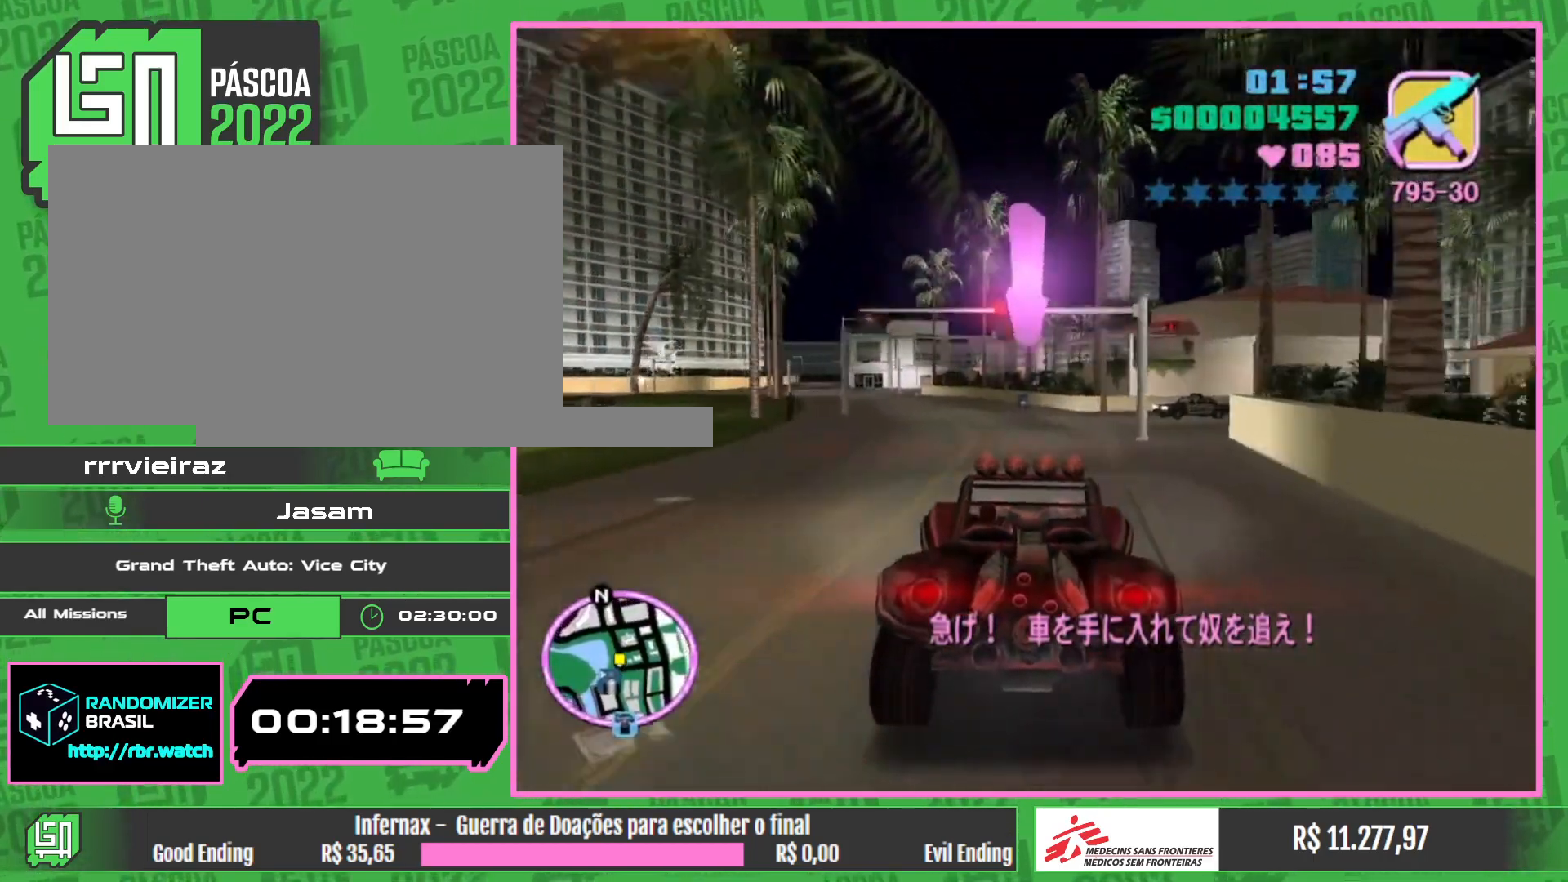
{"keys": ["w"], "mouse": [], "events": []}
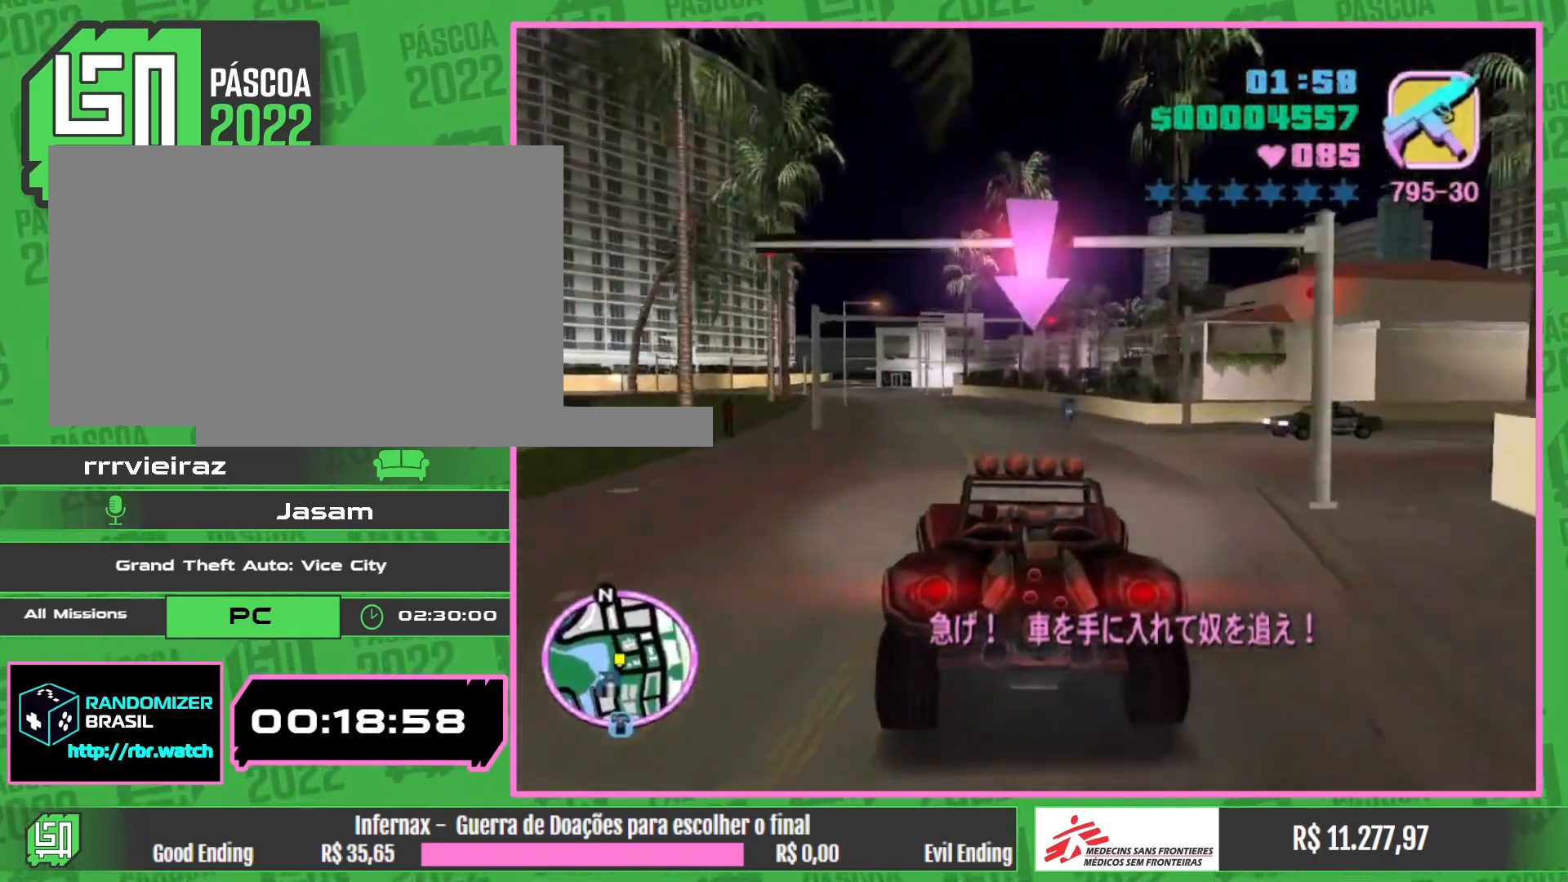
{"keys": ["w"], "mouse": [], "events": []}
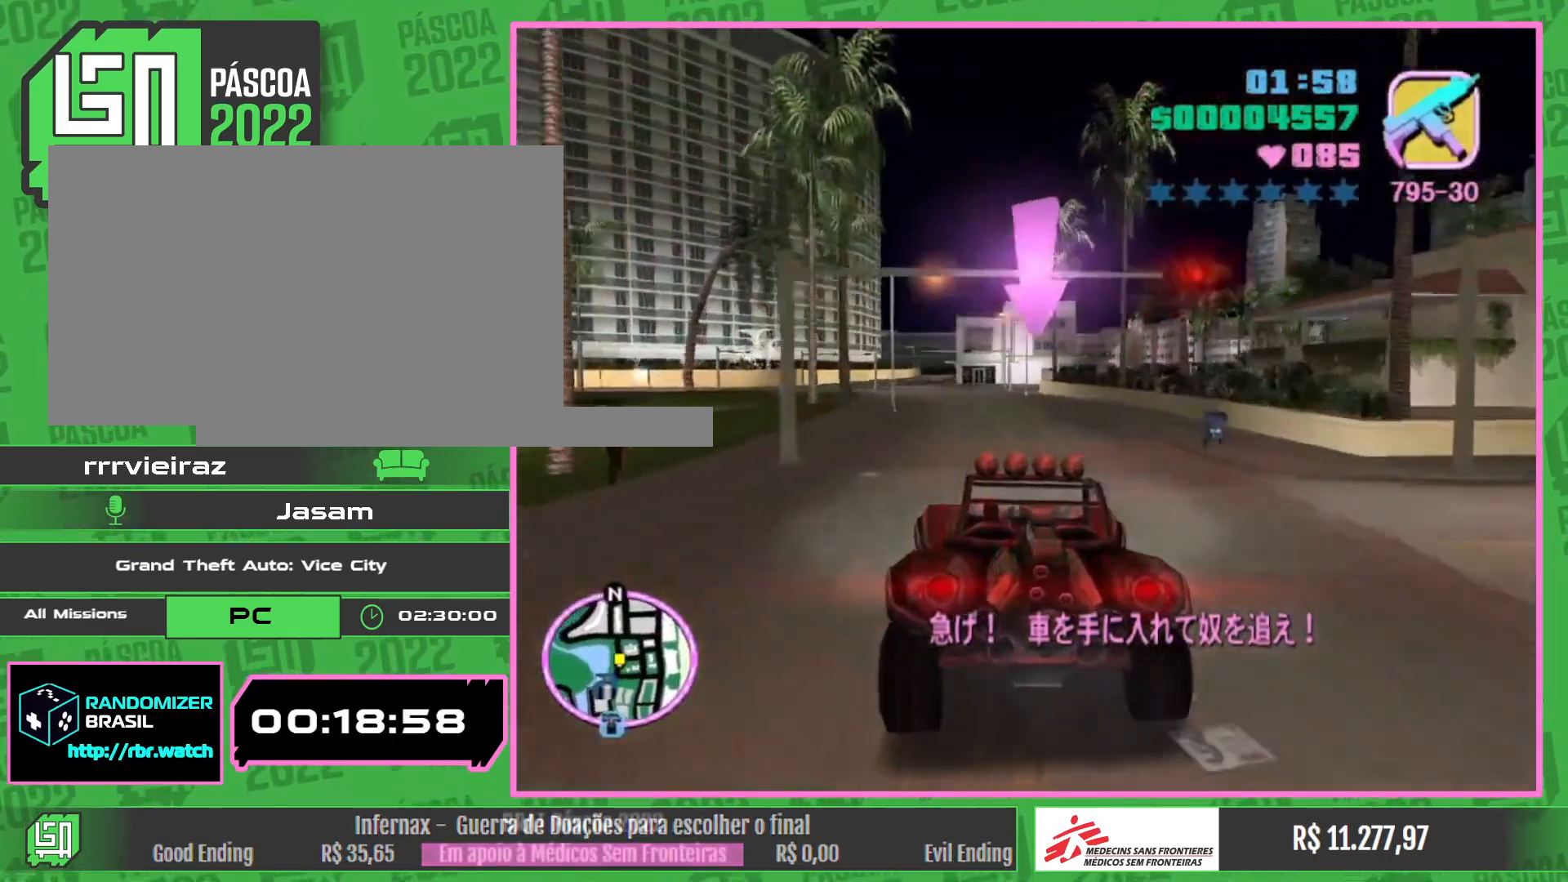
{"keys": ["w"], "mouse": [], "events": []}
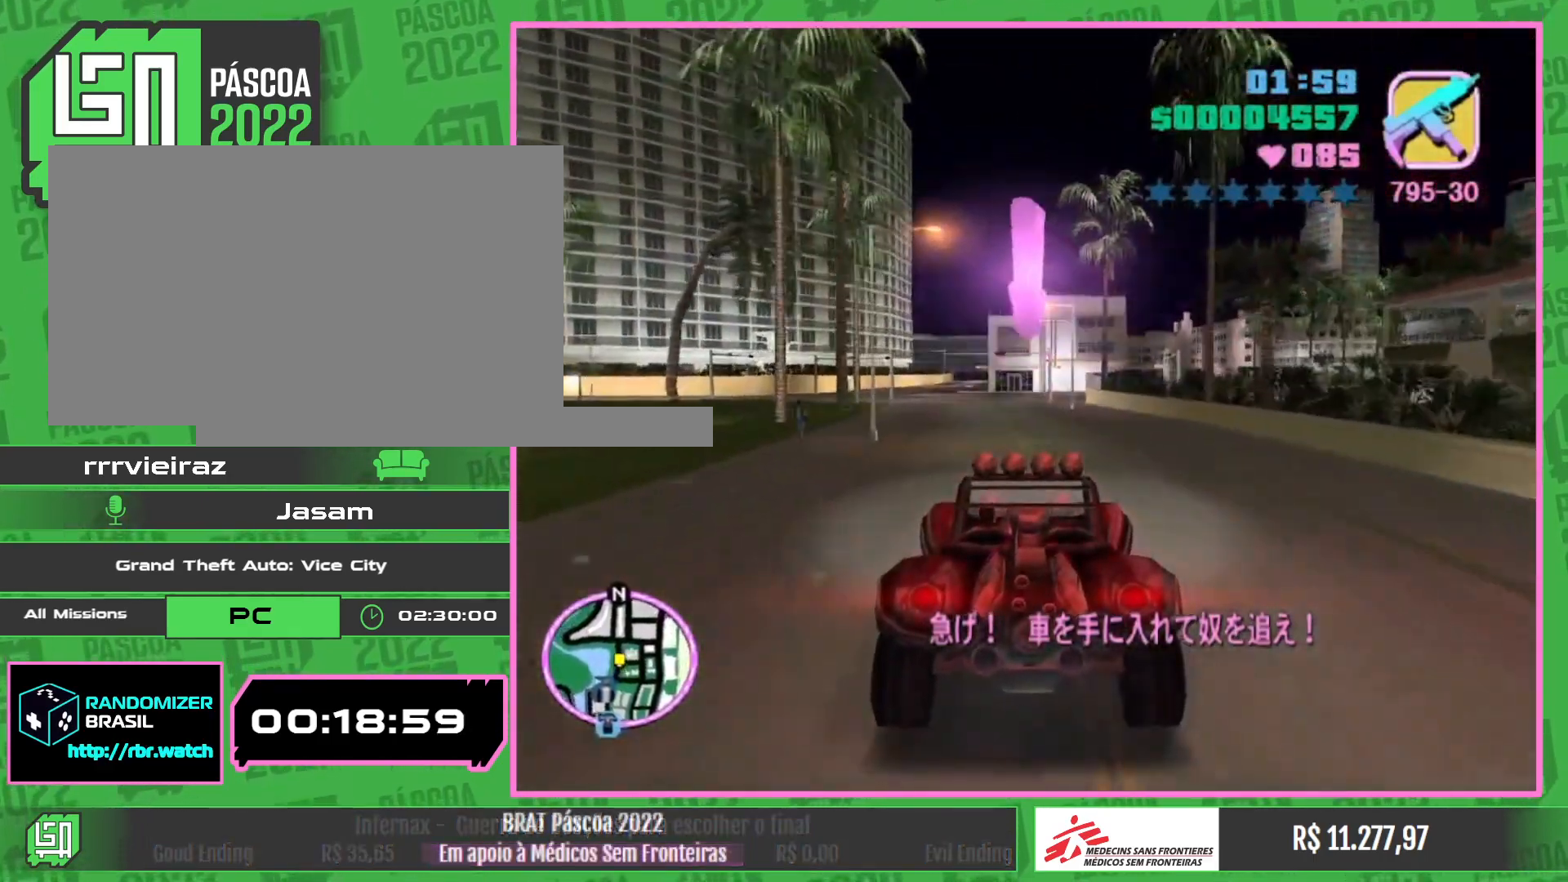
{"keys": ["w"], "mouse": [], "events": []}
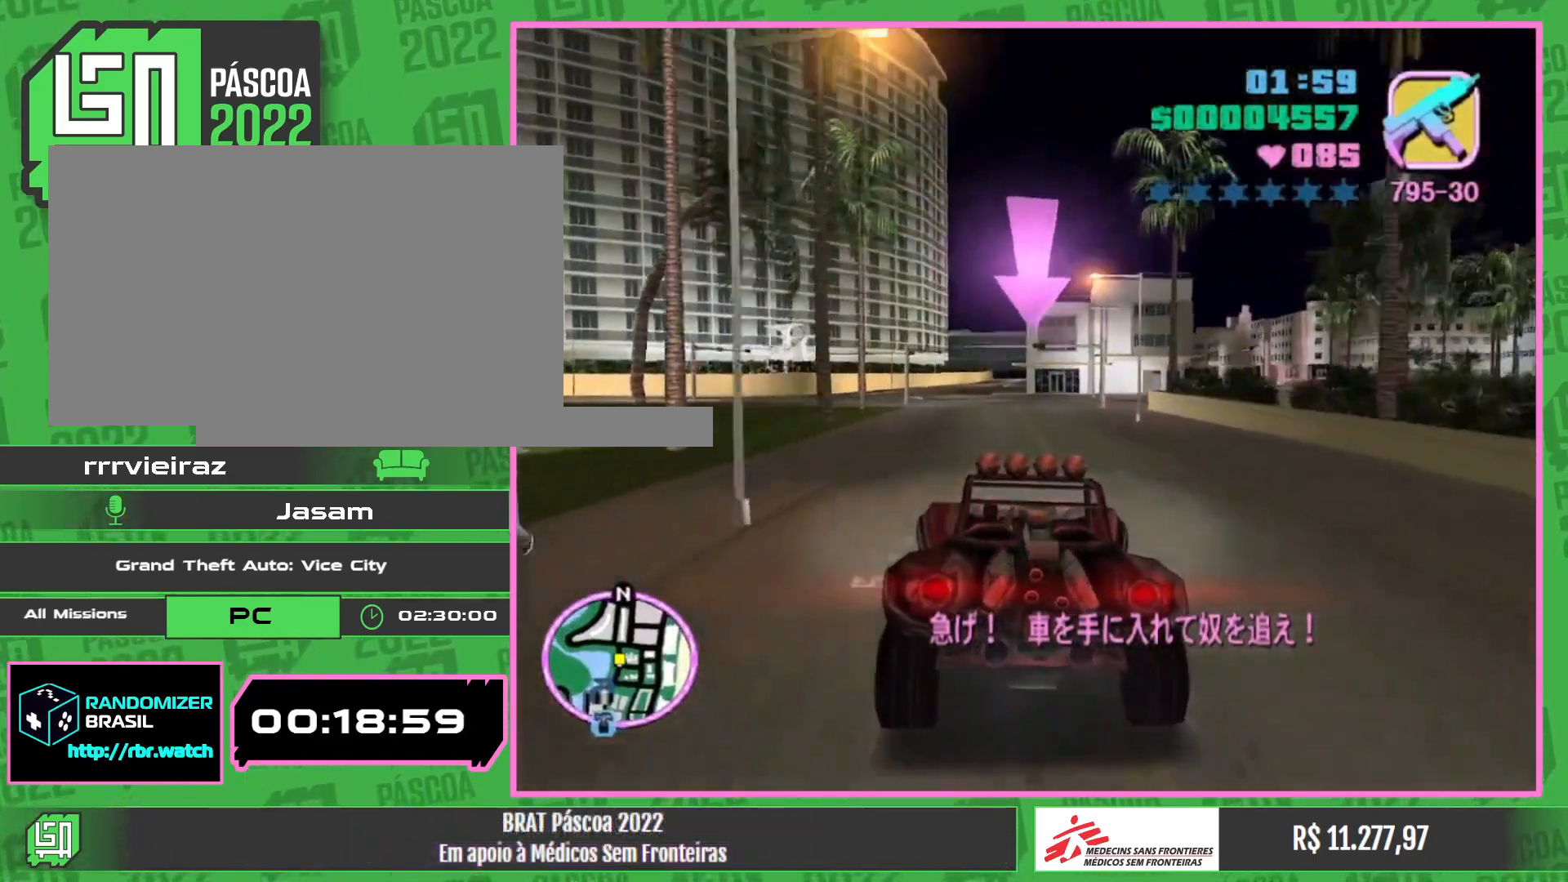
{"keys": ["w"], "mouse": [], "events": []}
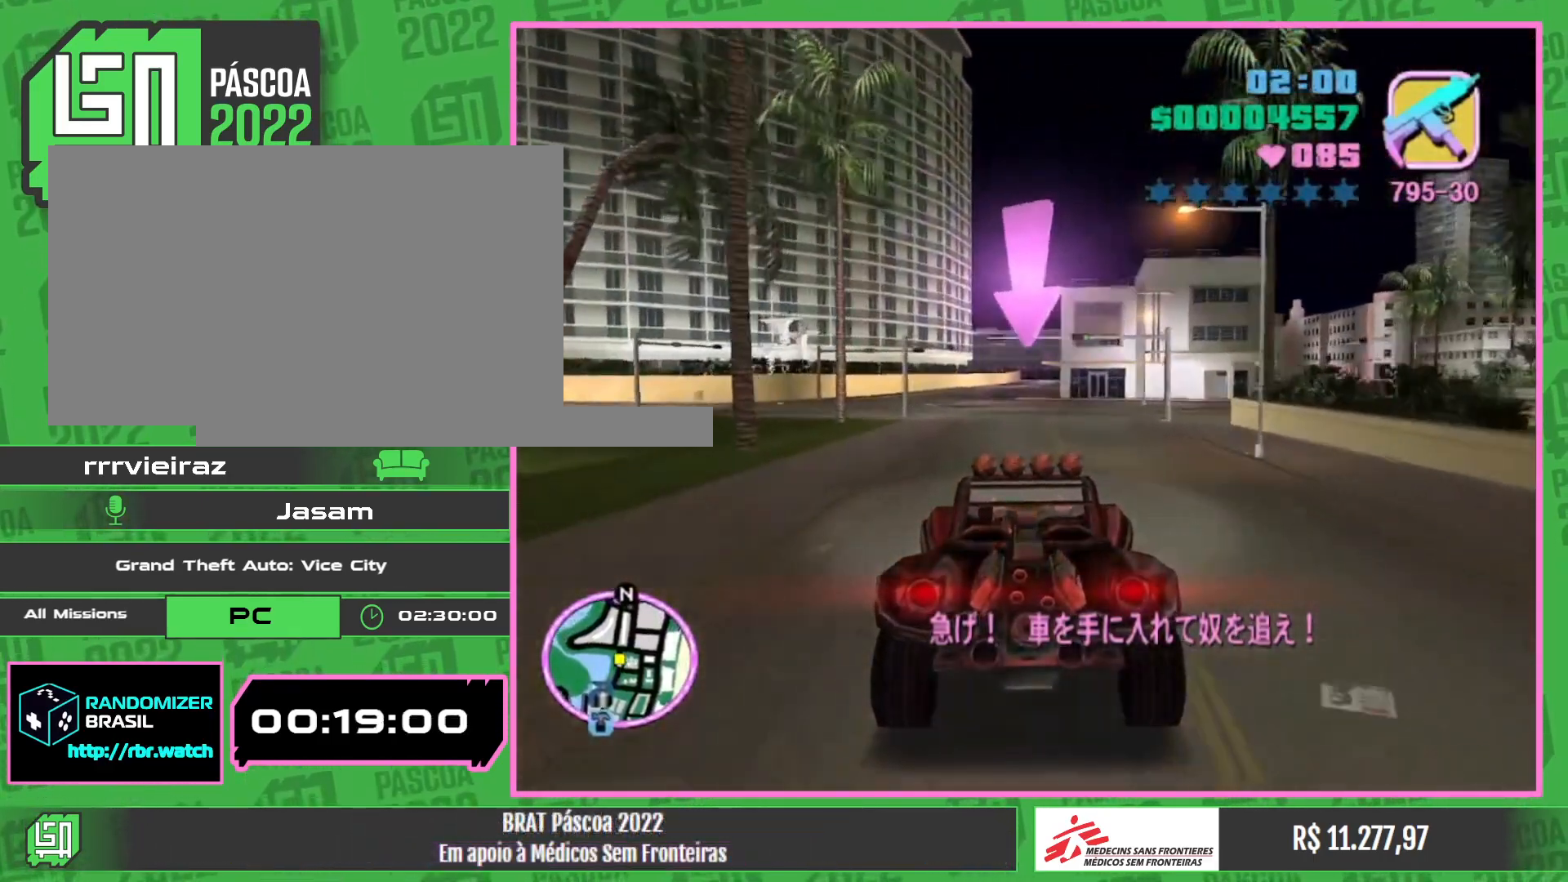
{"keys": ["w"], "mouse": [], "events": []}
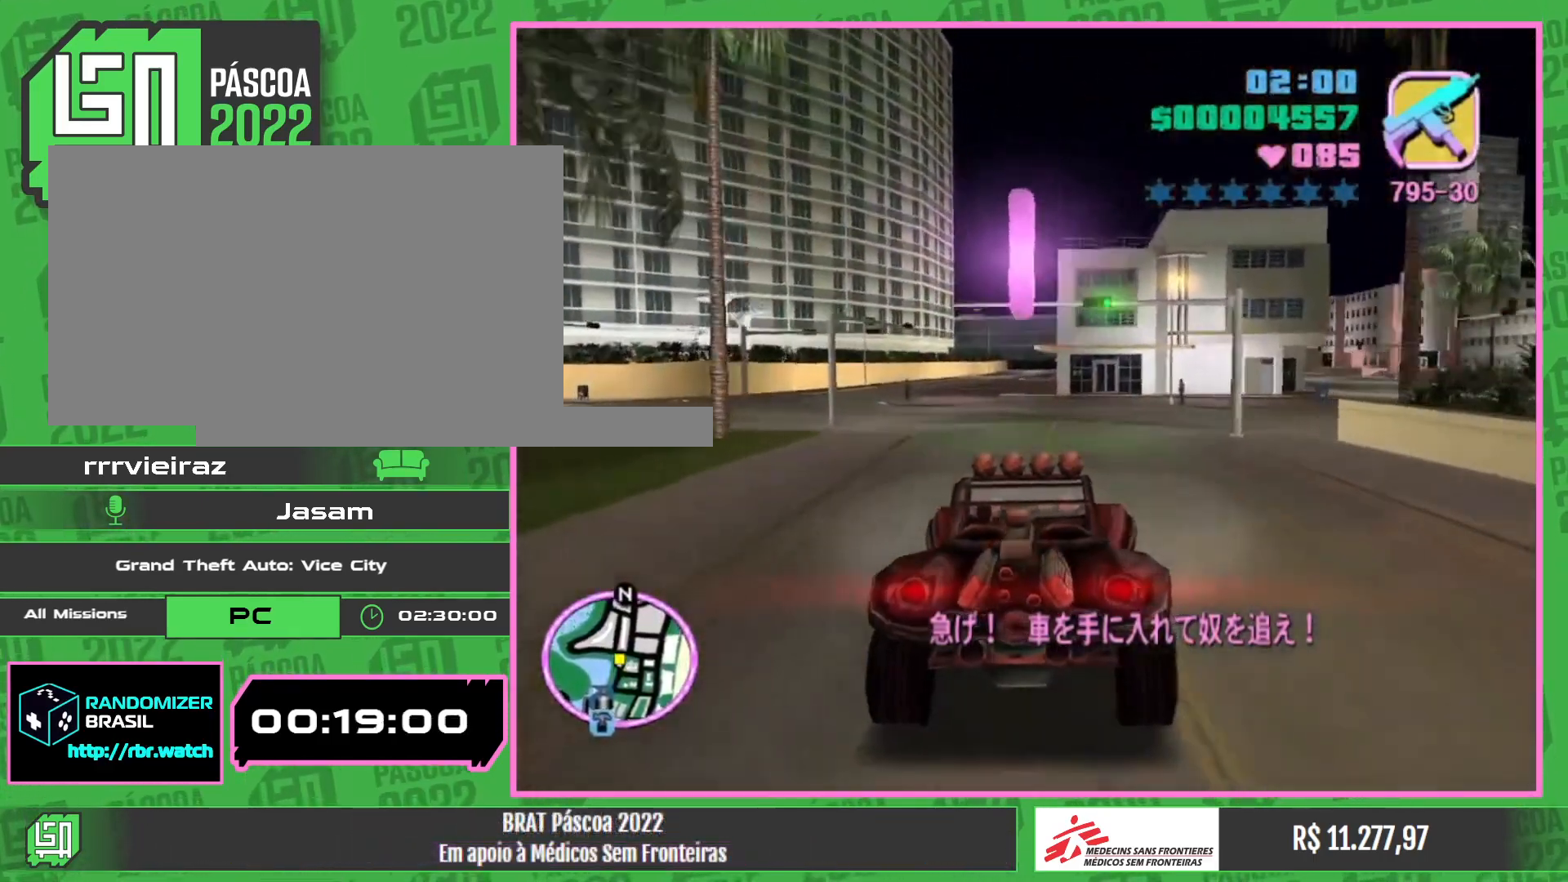
{"keys": [], "mouse": [], "events": [[300, "w", "up"]]}
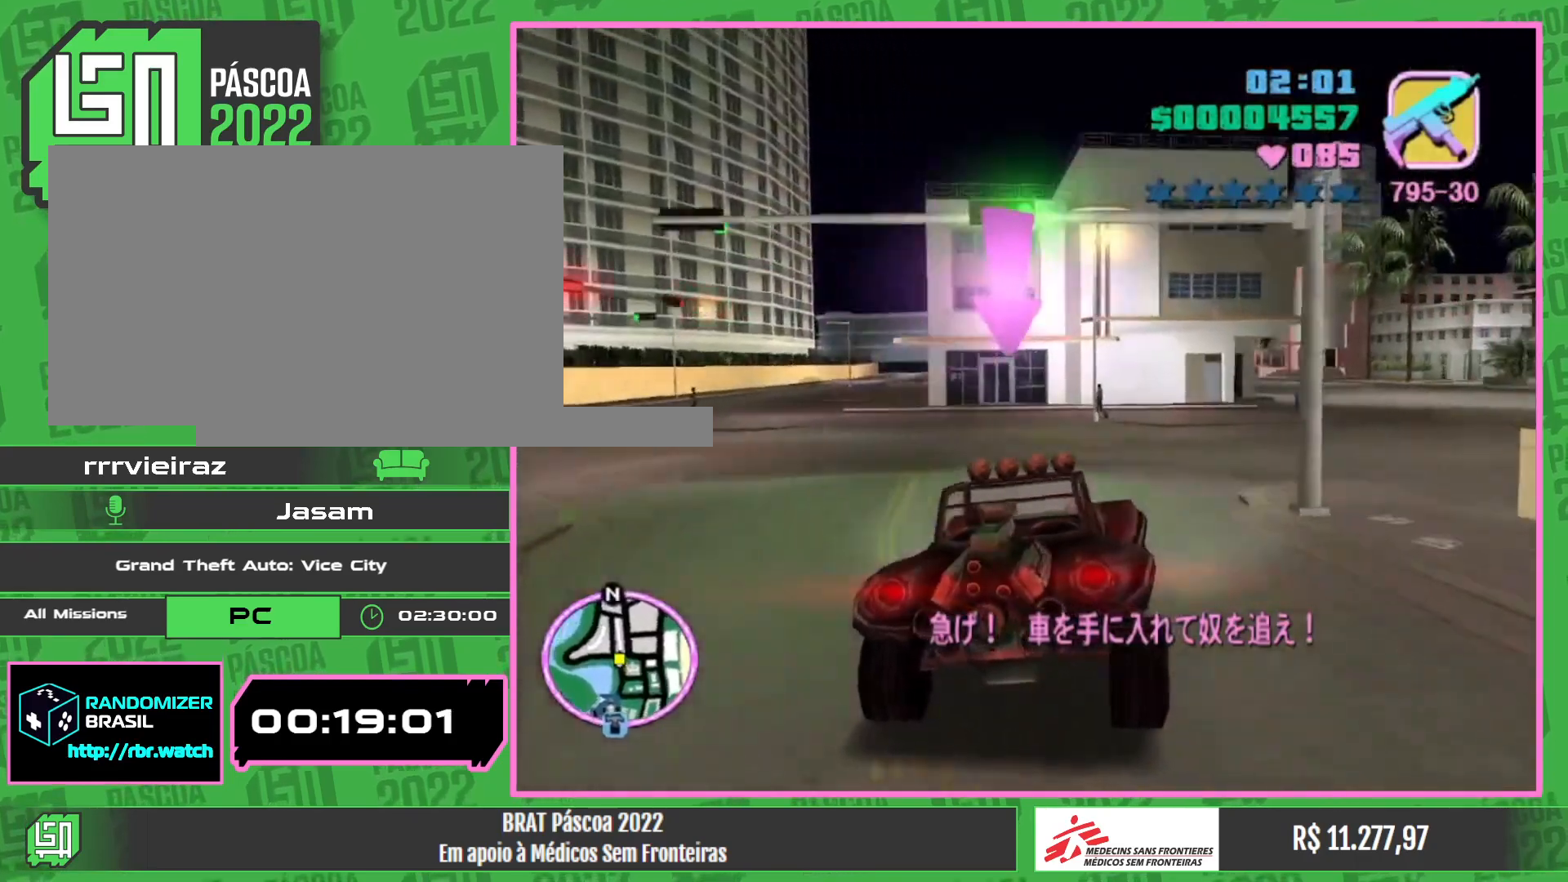
{"keys": ["w"], "mouse": [], "events": [[200, "w", "down"]]}
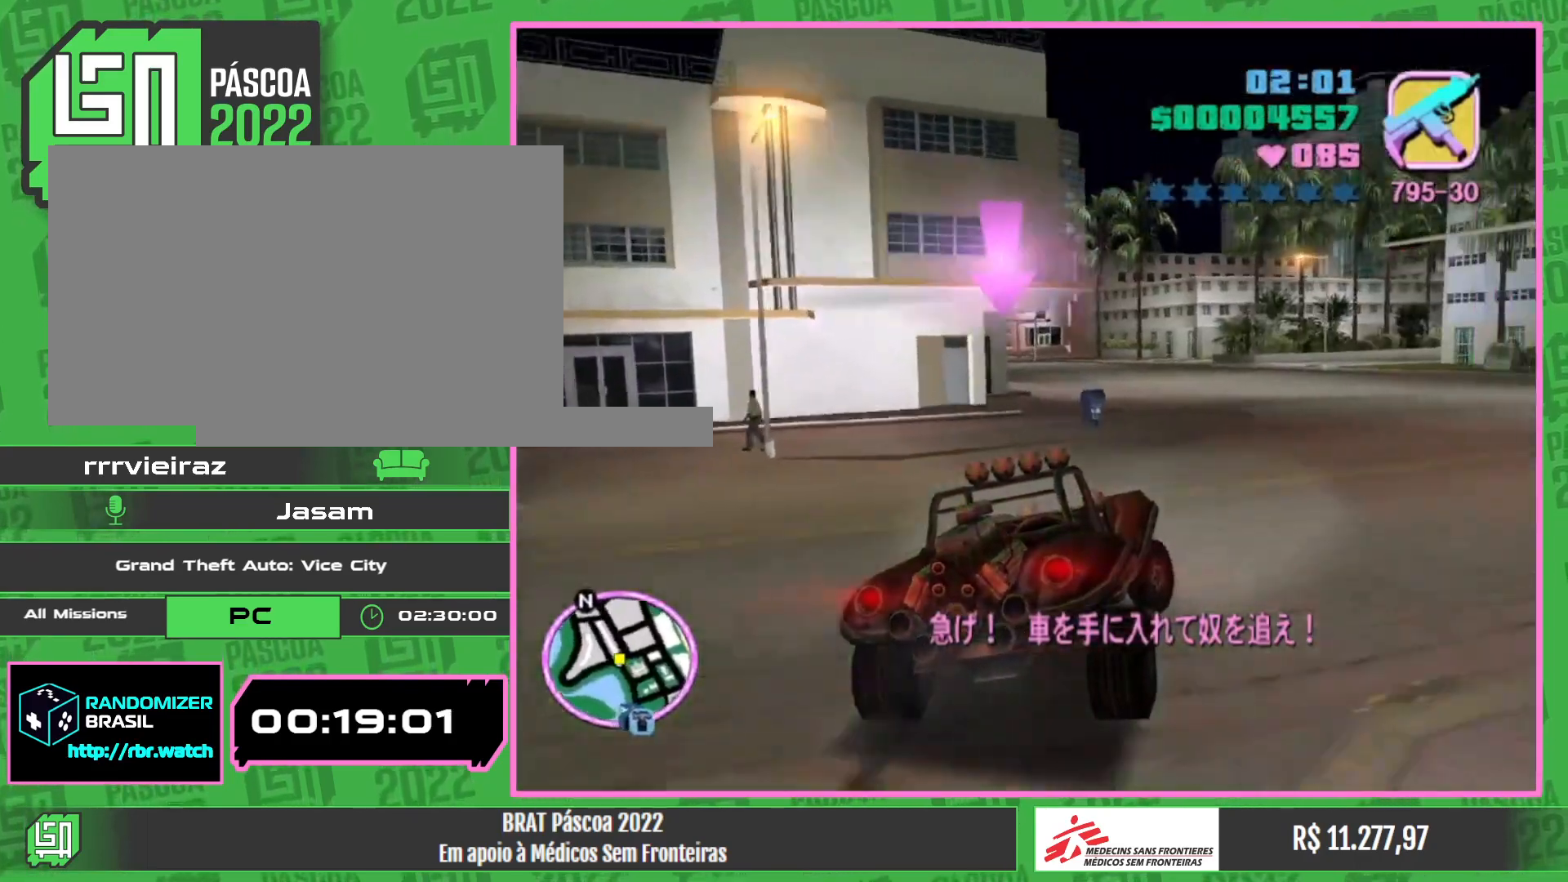
{"keys": ["w"], "mouse": [], "events": []}
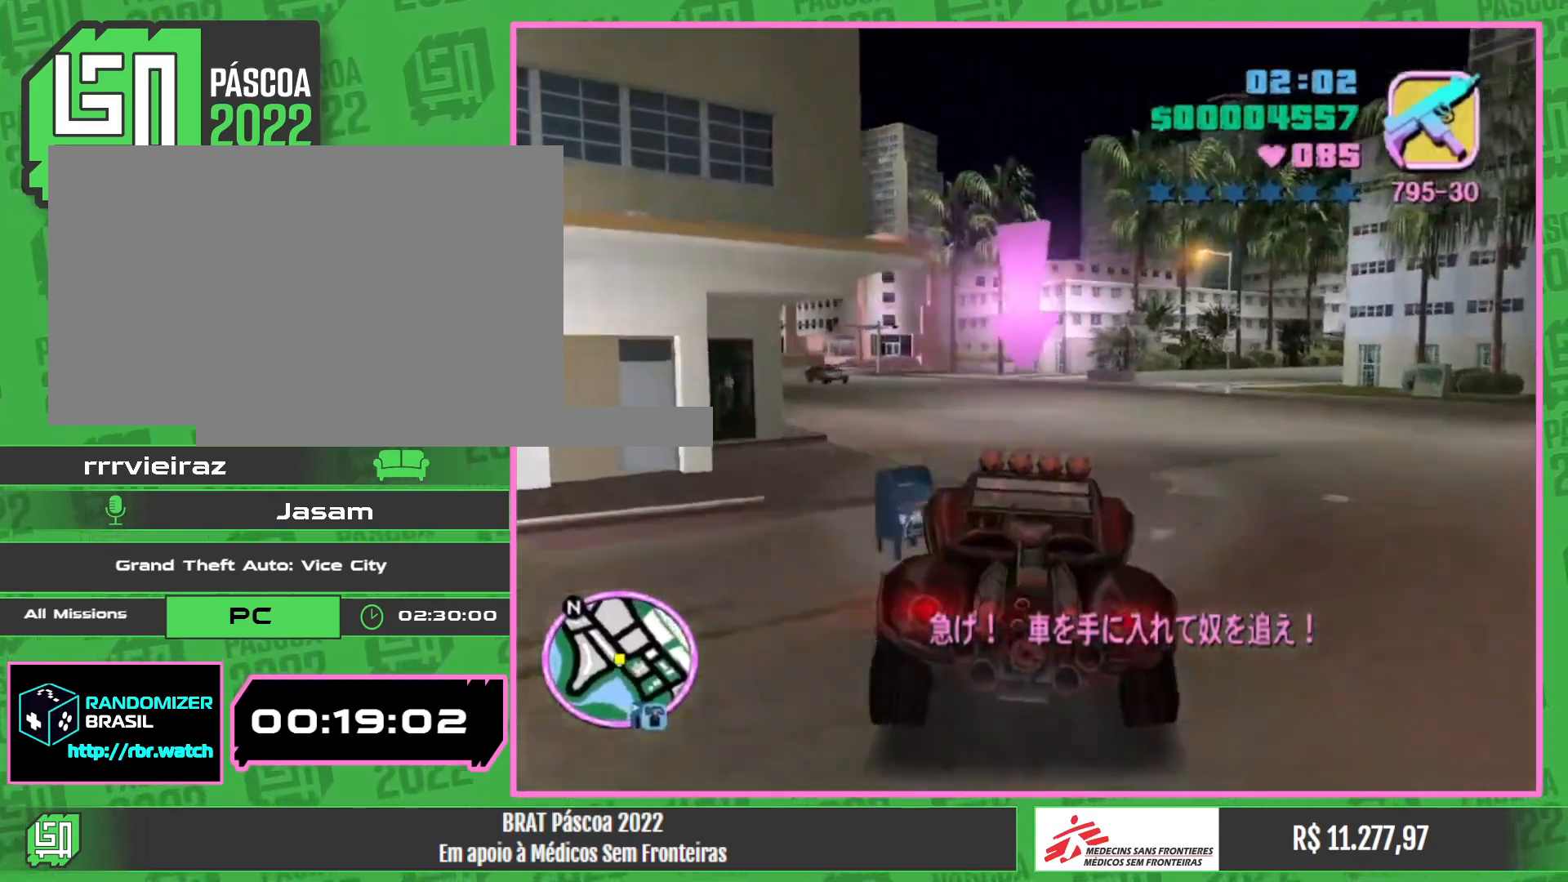
{"keys": ["w"], "mouse": [], "events": []}
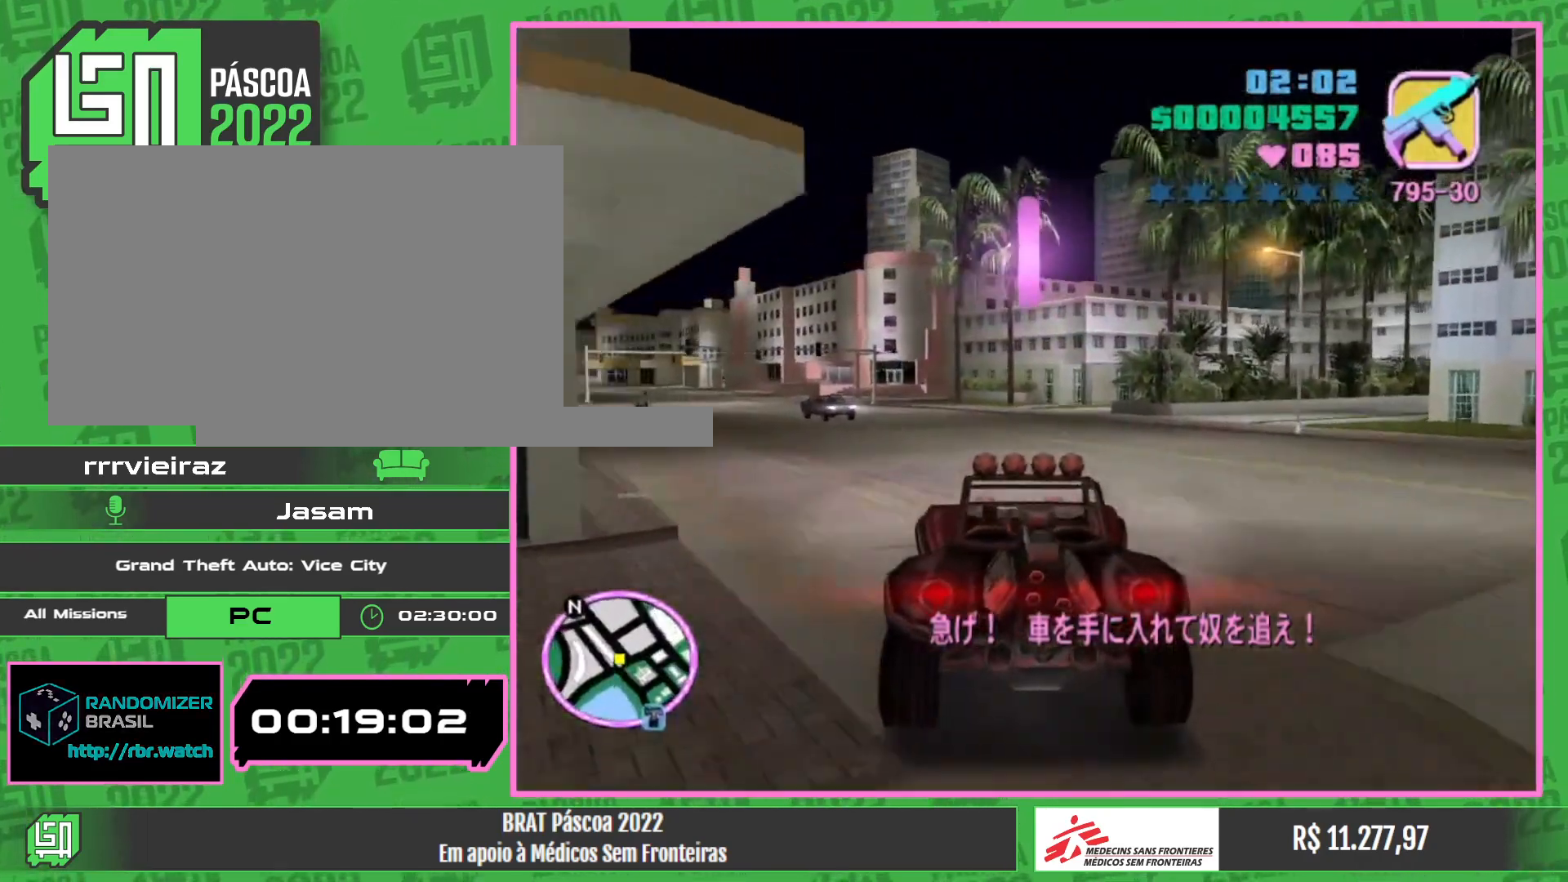
{"keys": ["w"], "mouse": [], "events": []}
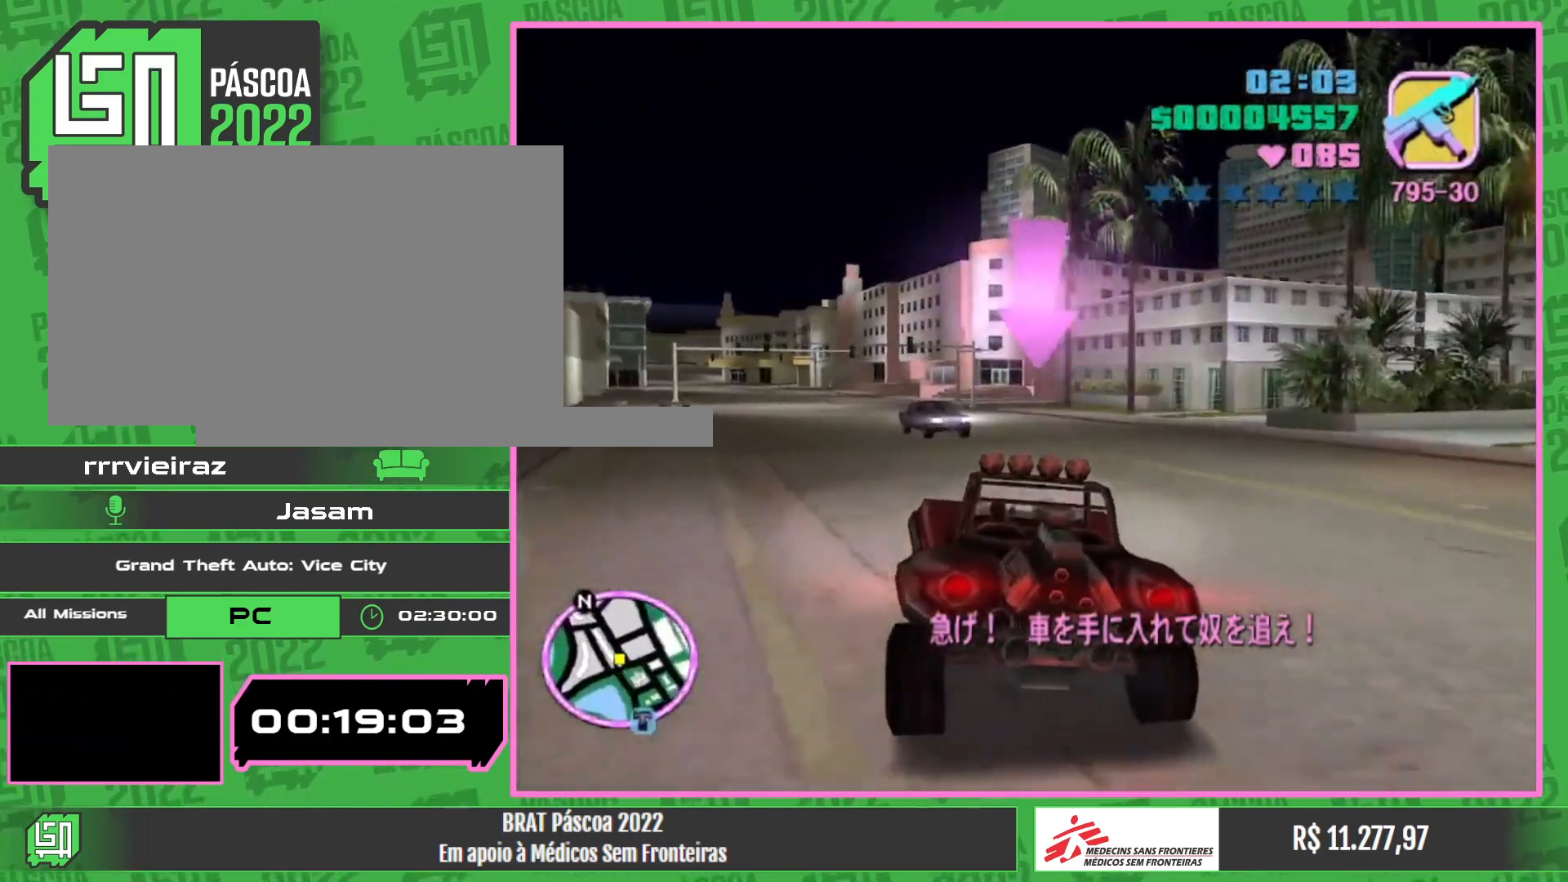
{"keys": ["w"], "mouse": [], "events": []}
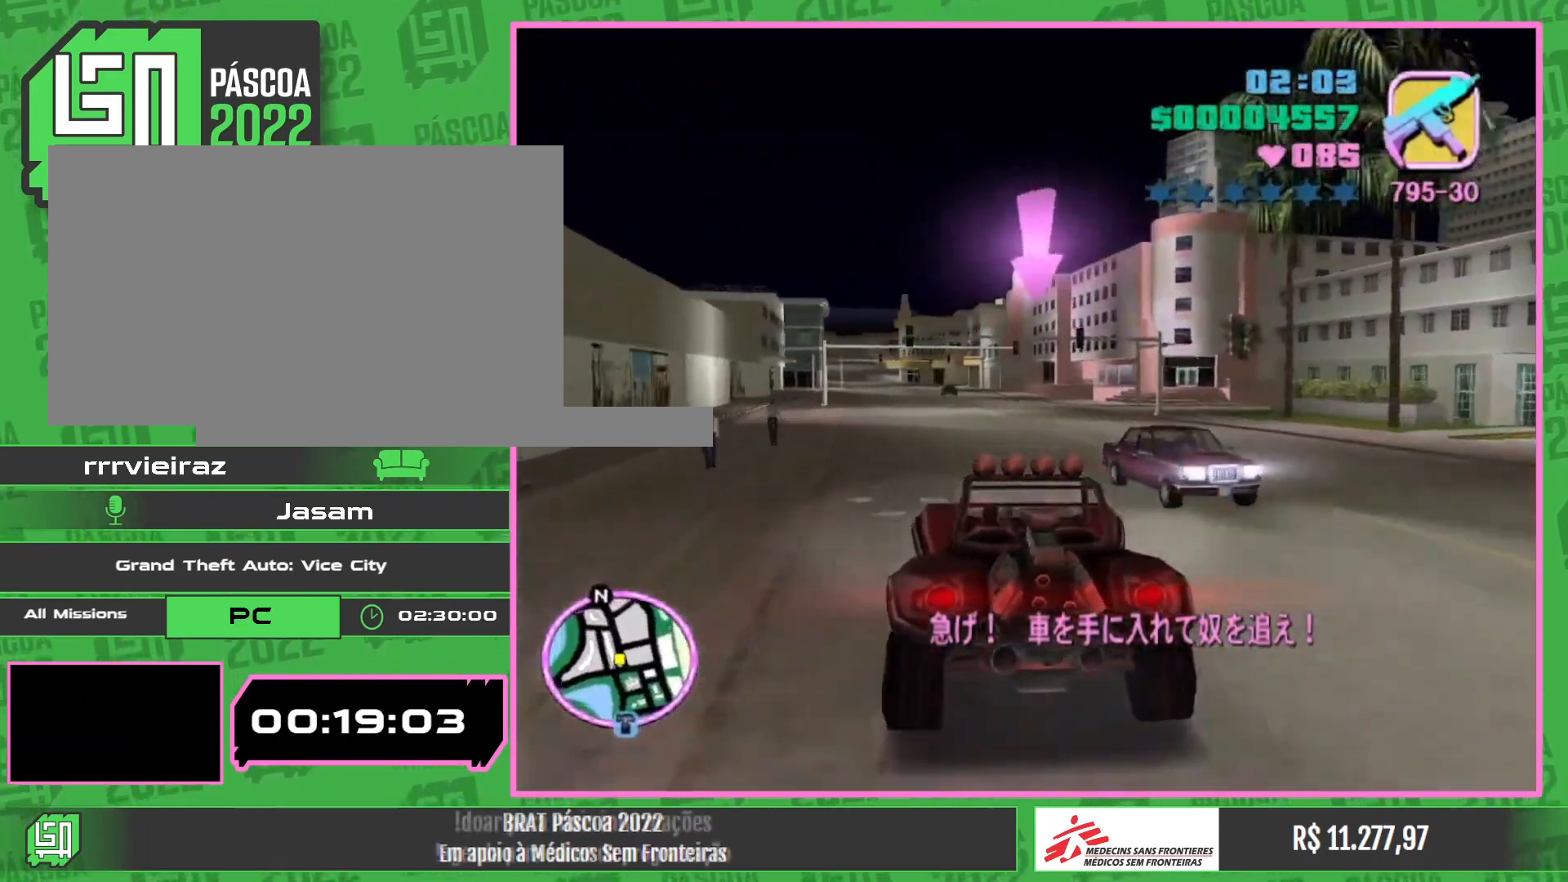
{"keys": ["w"], "mouse": [], "events": []}
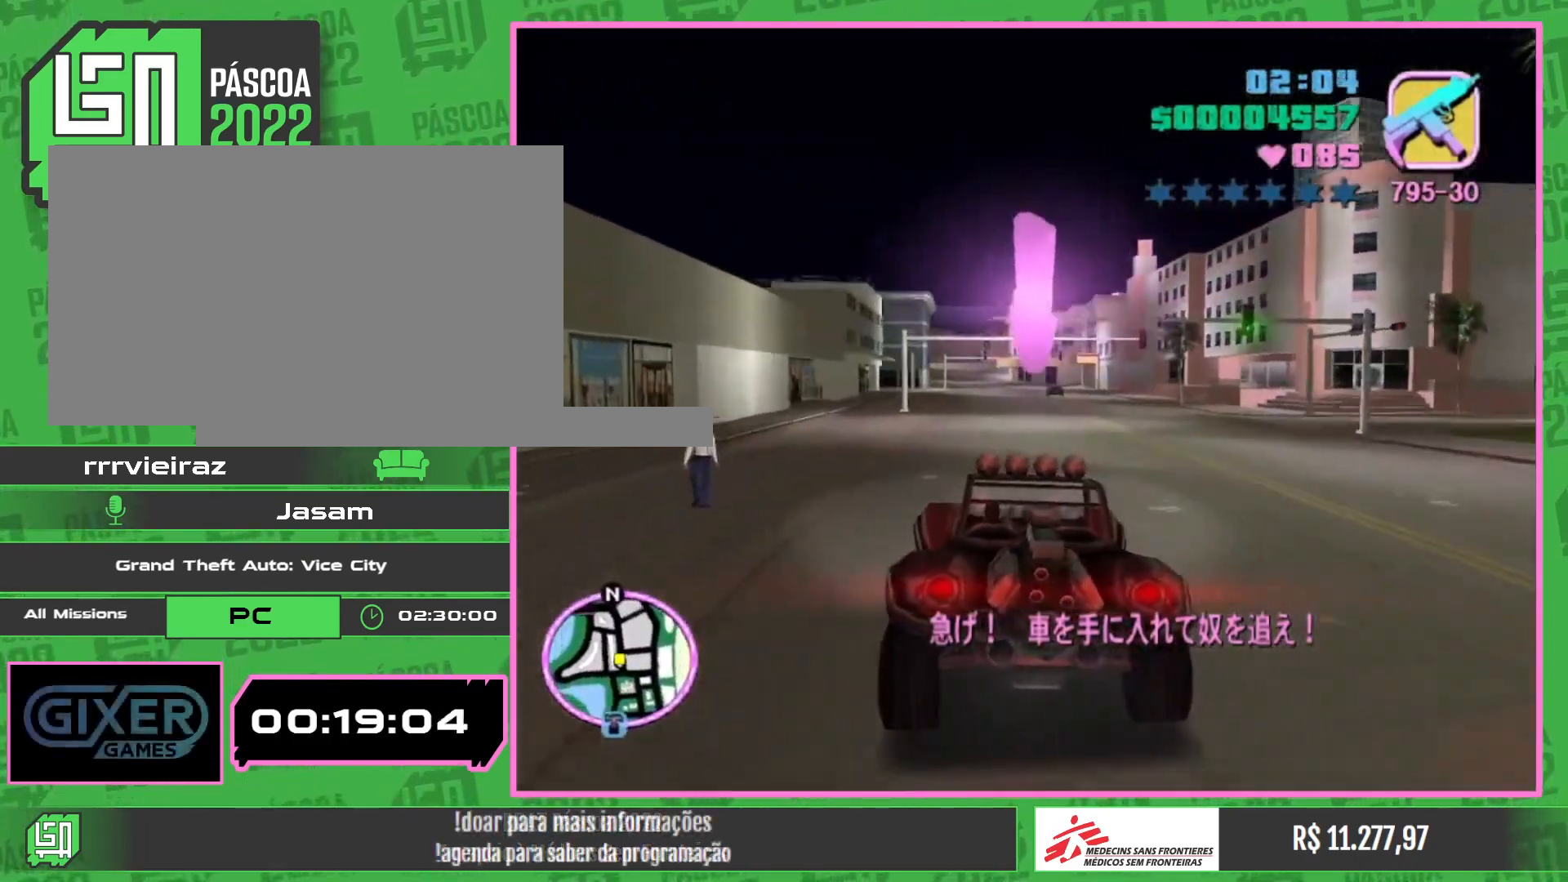
{"keys": ["w"], "mouse": [], "events": []}